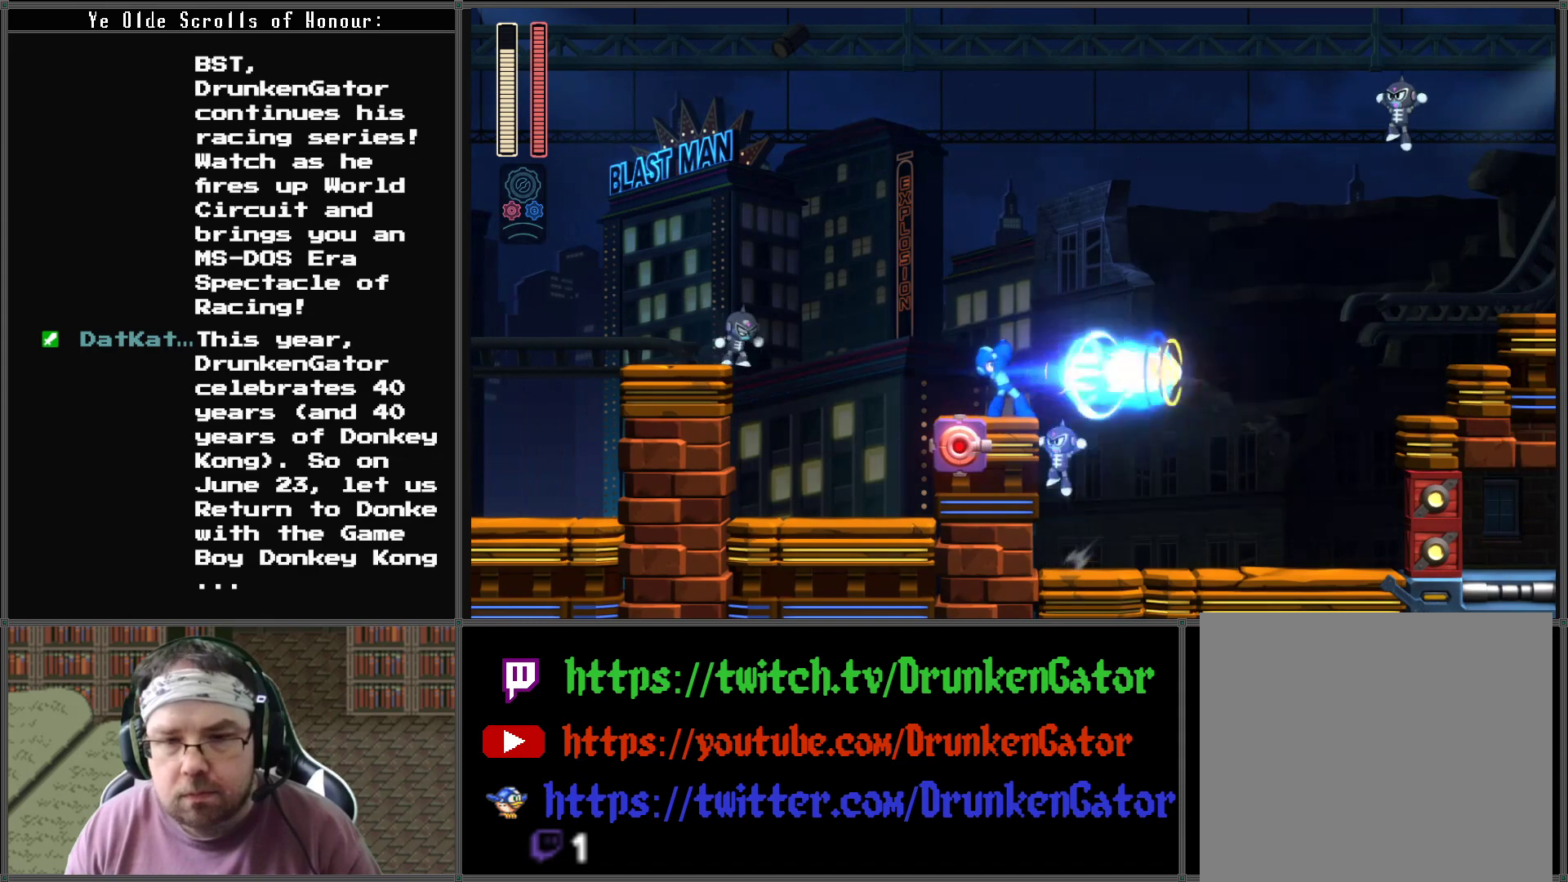
Gameplay with a controller (Xbox layout); each line is a JSON object with the inputs held at the frame after it. "events" lists button and stick changes between this image and that frame as [ms after this image, input, new state], when the widget could be followed in between.
{"buttons": ["X"], "left_stick": "center", "right_stick": "center", "events": [[300, "X", "up"], [367, "X", "down"]]}
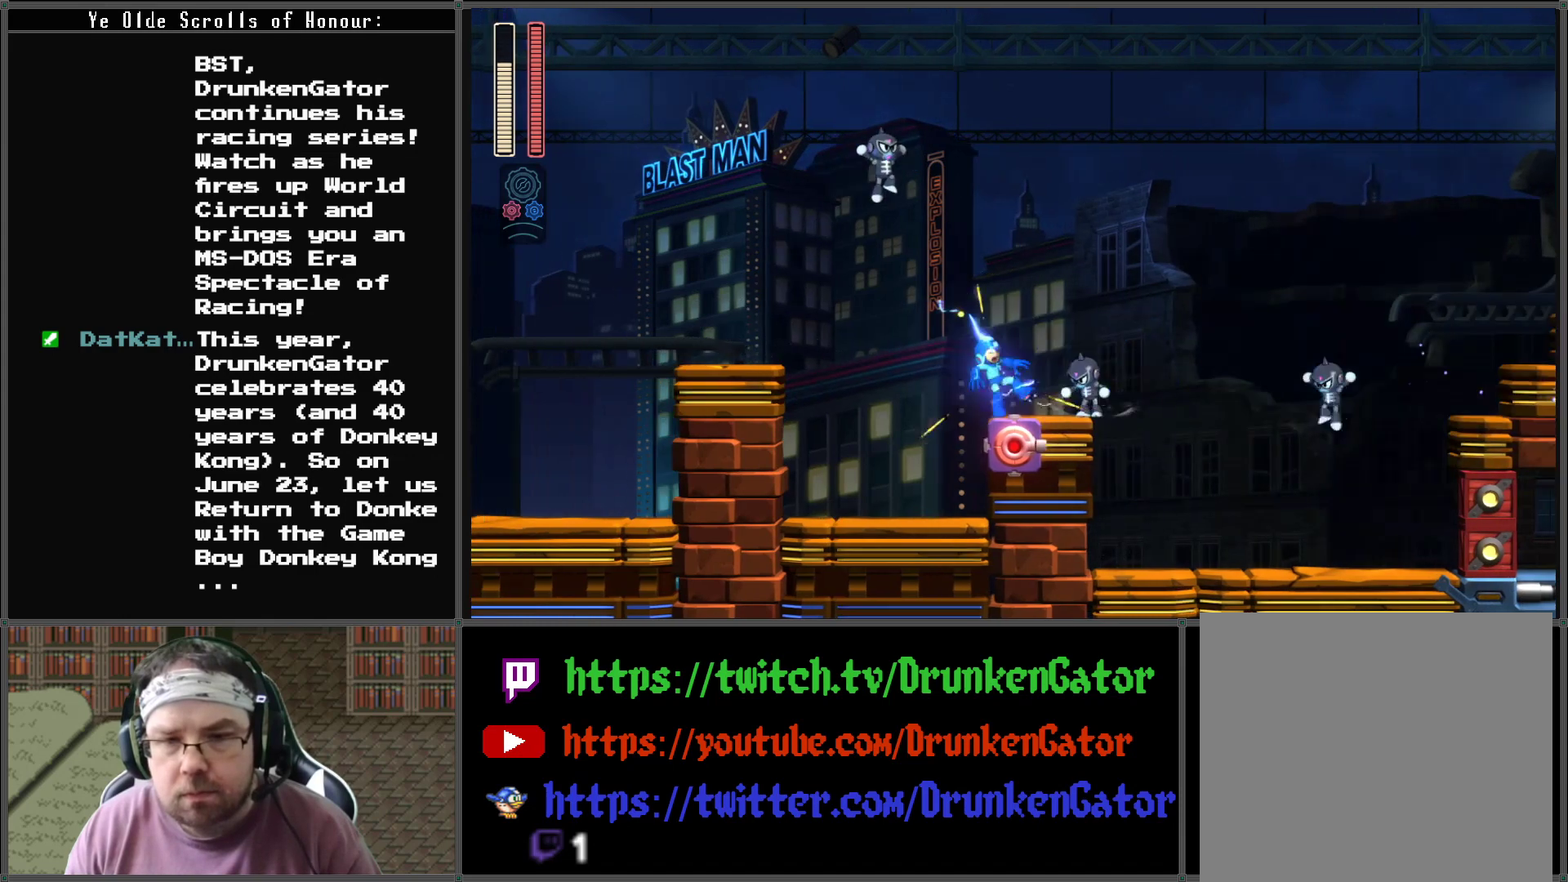
{"buttons": ["X", "DPAD_RIGHT"], "left_stick": "center", "right_stick": "center", "events": [[67, "X", "up"], [167, "DPAD_RIGHT", "down"], [167, "X", "down"], [267, "X", "up"], [333, "X", "down"], [433, "X", "up"], [500, "X", "down"]]}
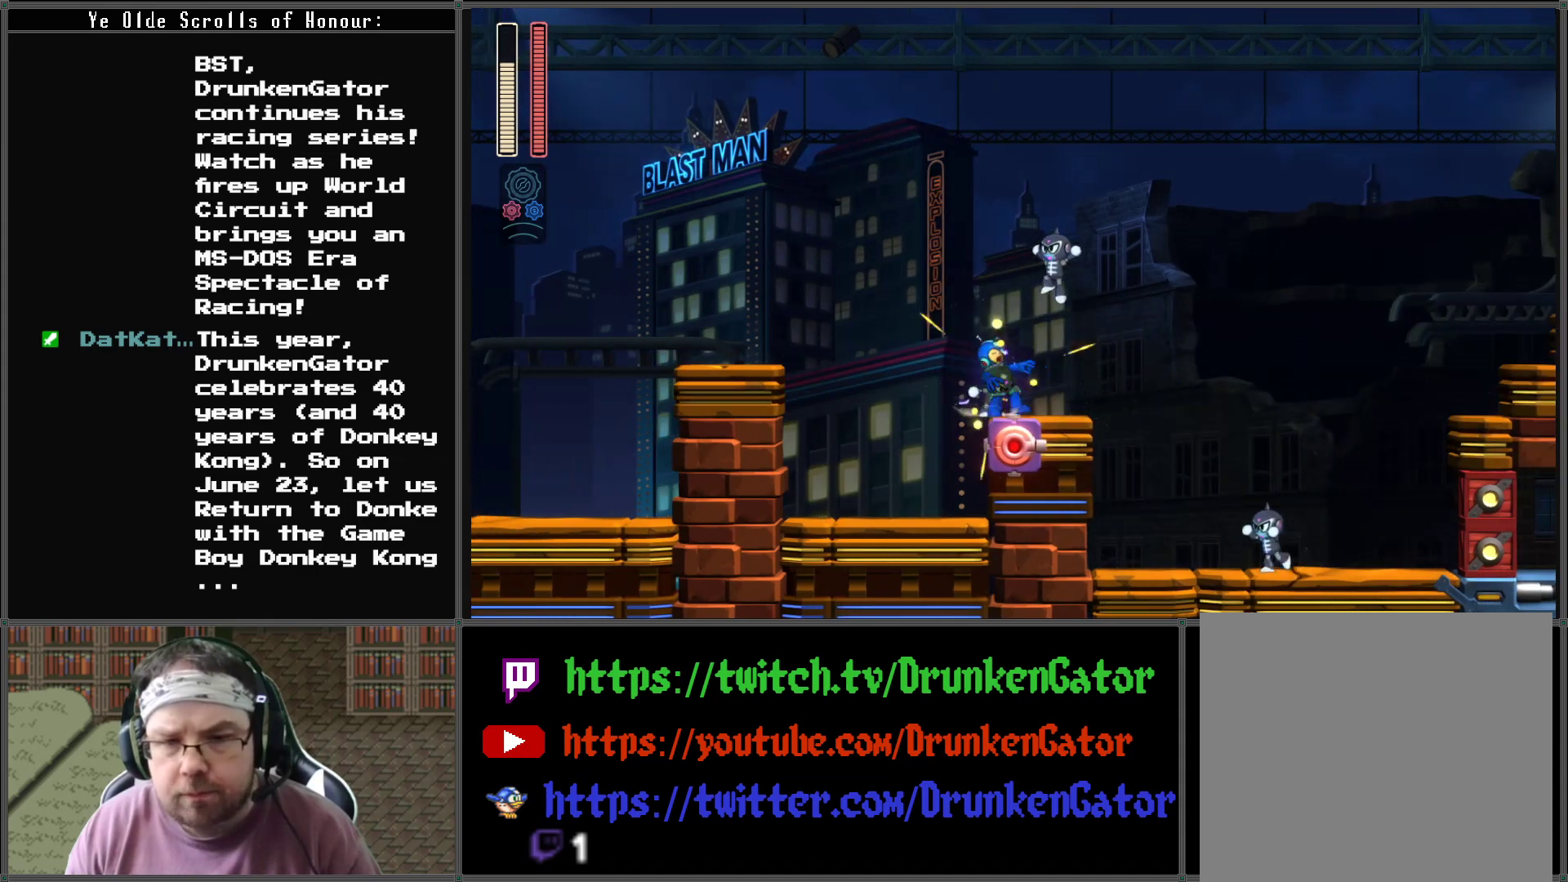
{"buttons": ["X", "DPAD_RIGHT"], "left_stick": "center", "right_stick": "center", "events": [[133, "X", "up"], [200, "X", "down"], [267, "X", "up"], [333, "X", "down"]]}
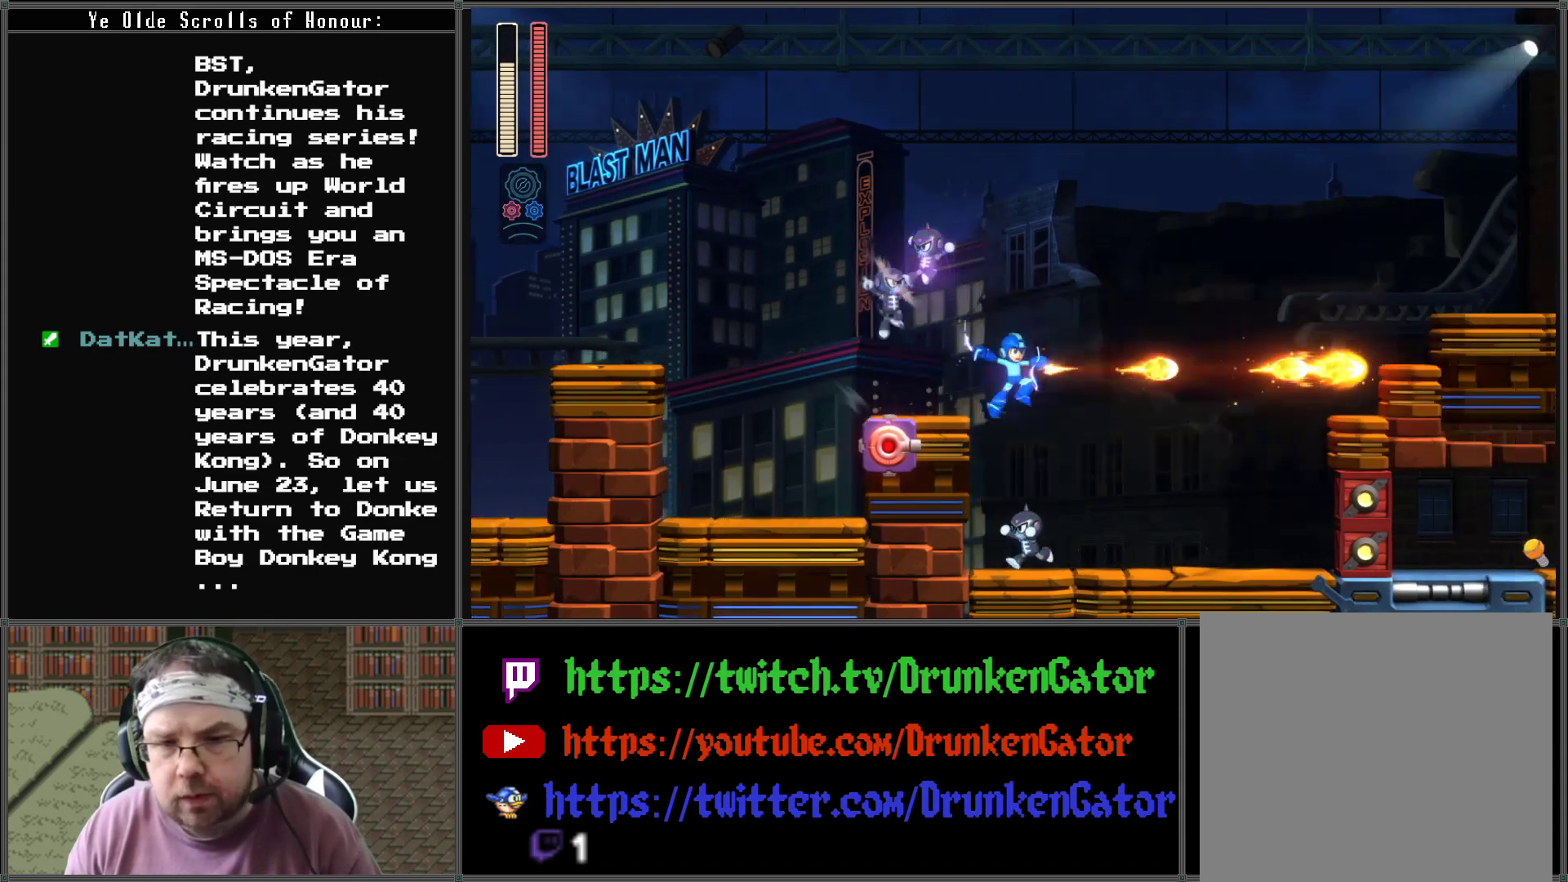
{"buttons": ["X", "DPAD_RIGHT"], "left_stick": "center", "right_stick": "center", "events": []}
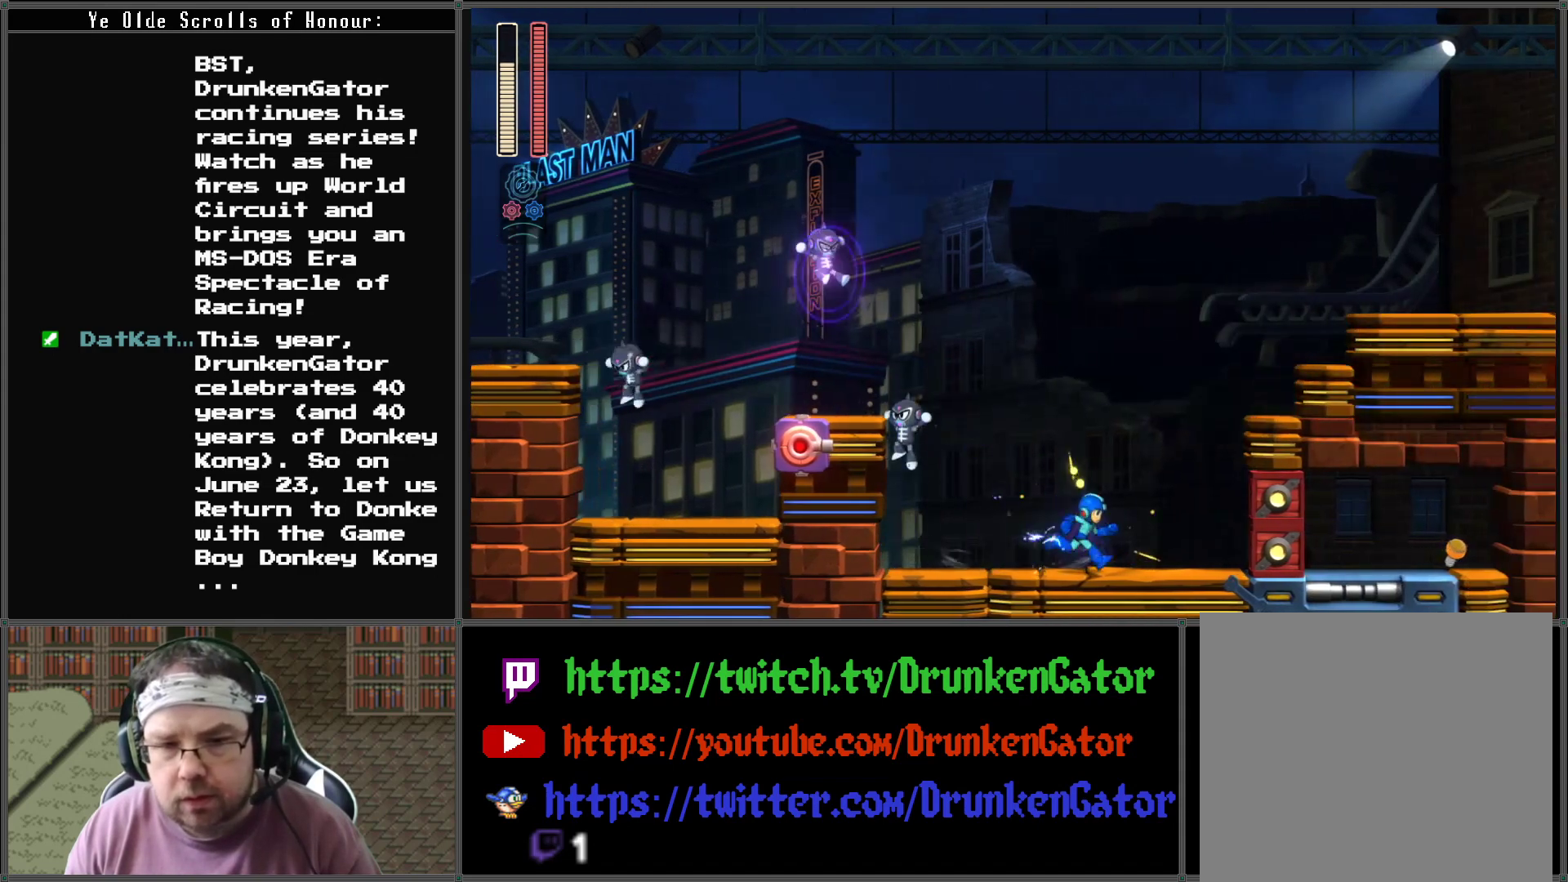
{"buttons": ["X", "DPAD_RIGHT"], "left_stick": "center", "right_stick": "center", "events": []}
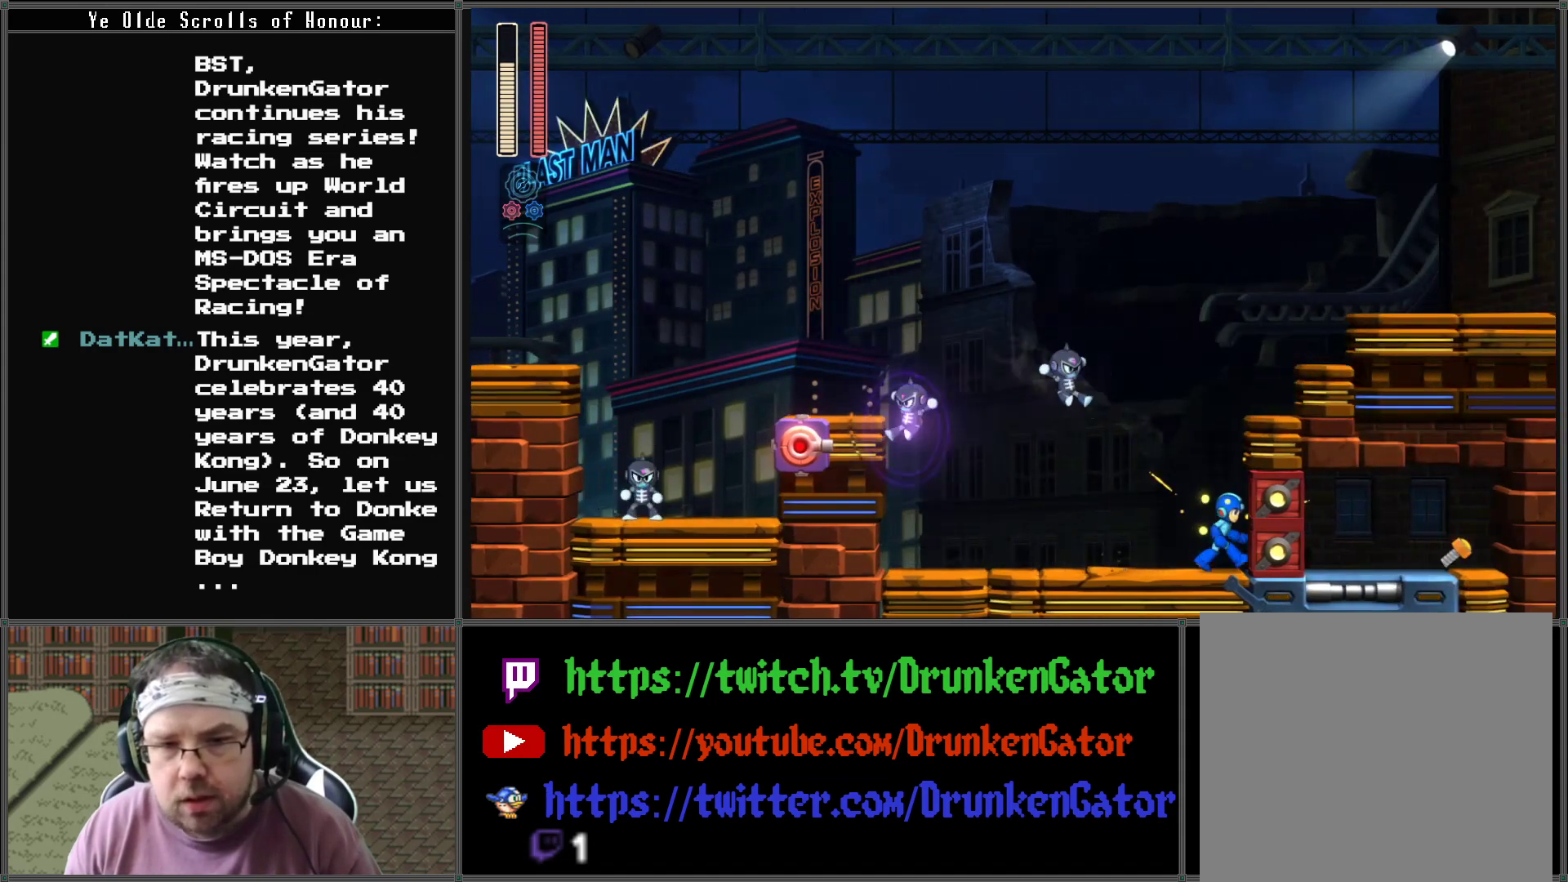
{"buttons": ["X", "DPAD_LEFT"], "left_stick": "center", "right_stick": "center", "events": [[33, "A", "down"], [433, "DPAD_RIGHT", "up"], [500, "A", "up"], [500, "DPAD_LEFT", "down"]]}
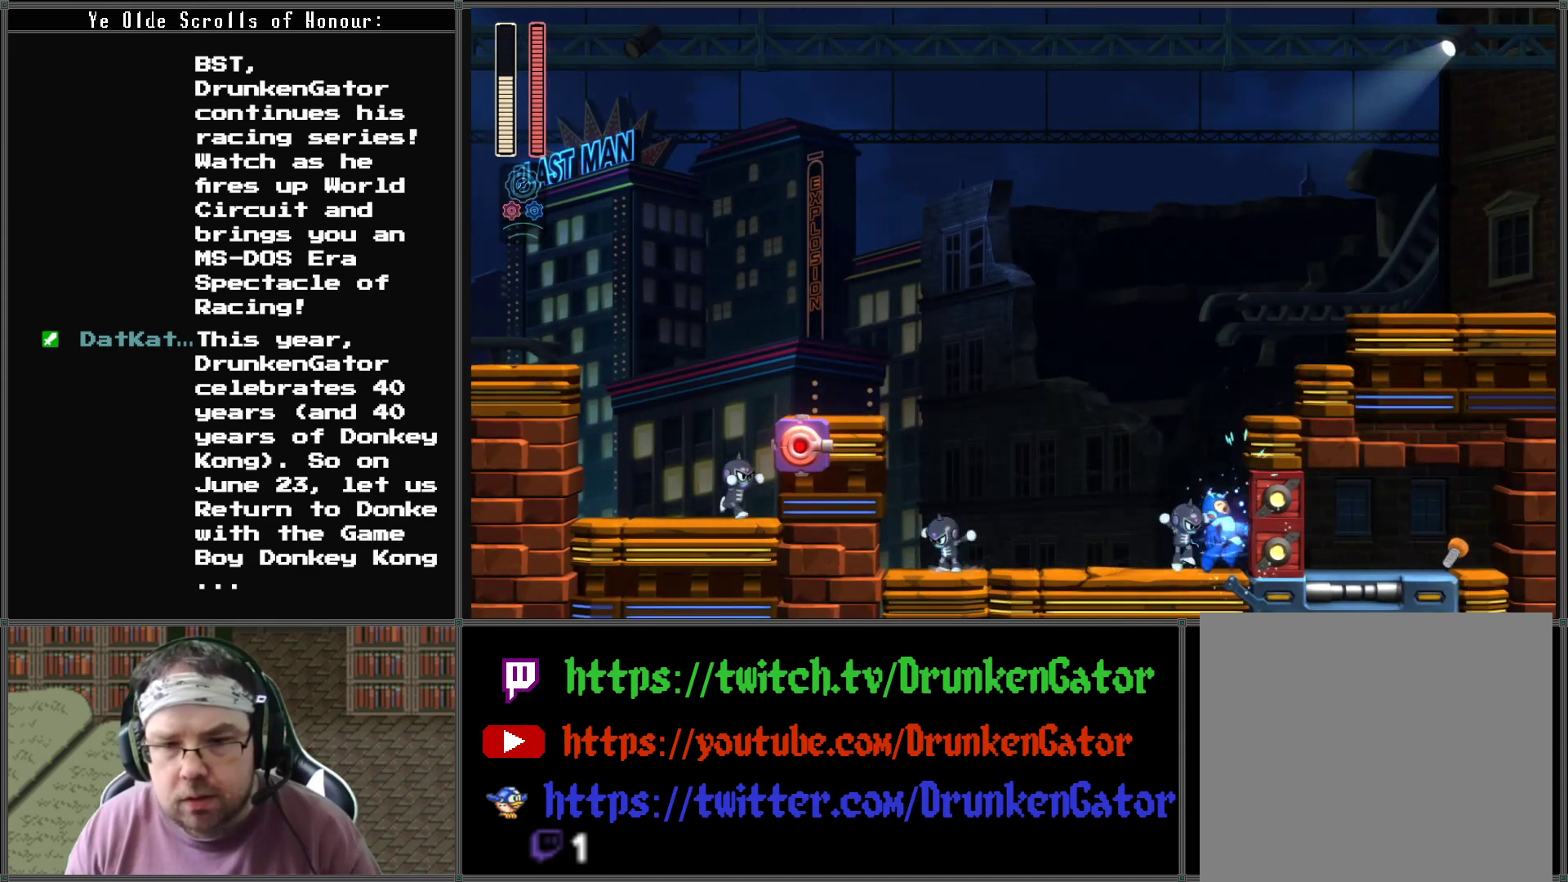
{"buttons": ["A", "X", "DPAD_DOWN", "DPAD_LEFT"], "left_stick": "center", "right_stick": "center", "events": [[400, "DPAD_DOWN", "down"], [467, "A", "down"]]}
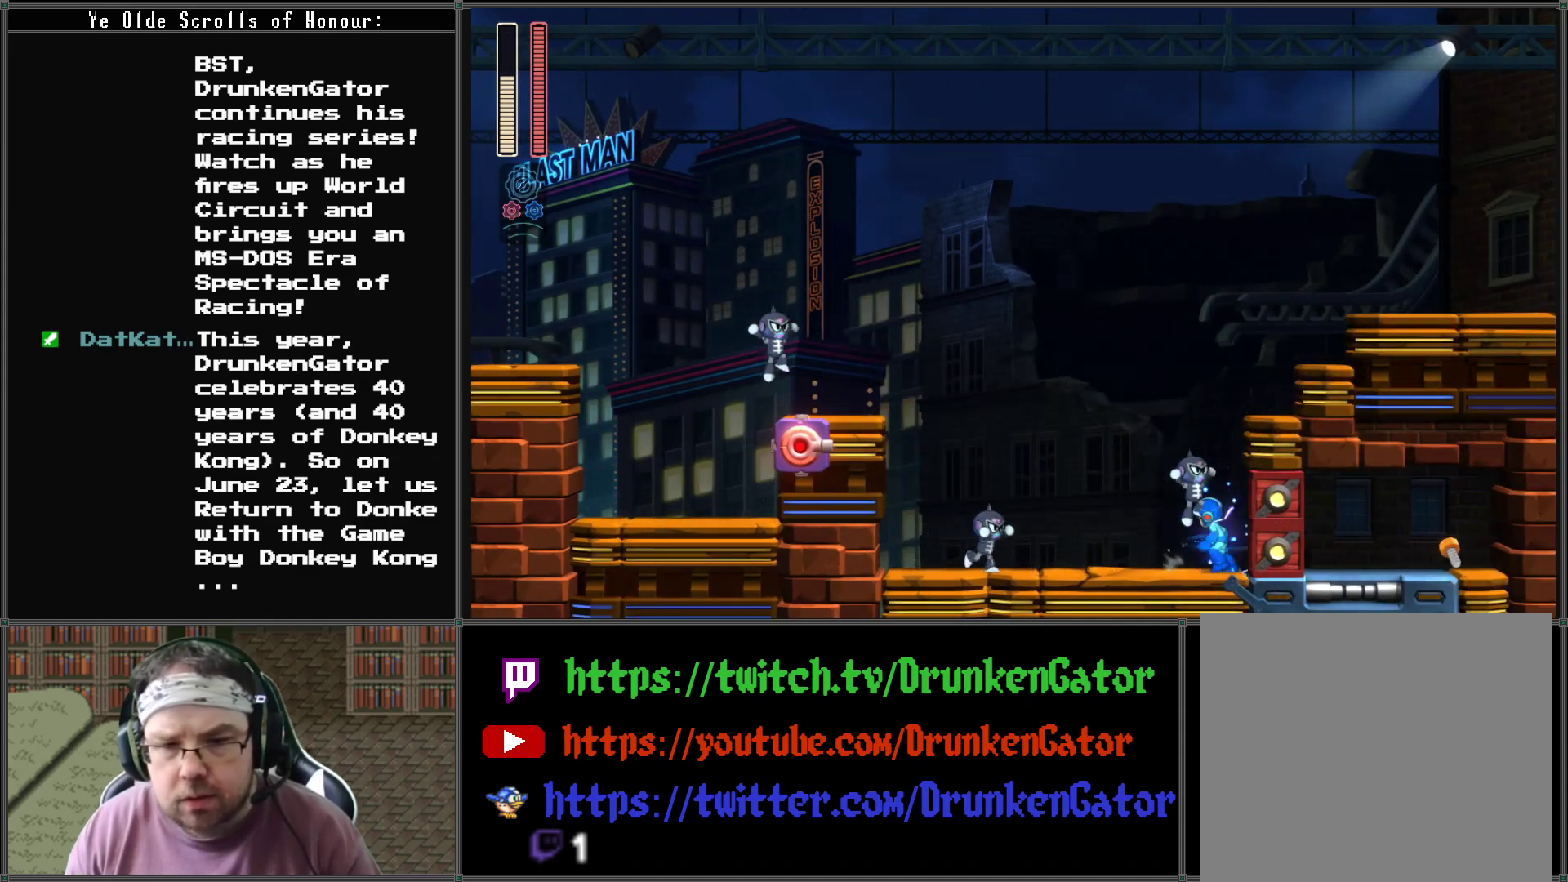
{"buttons": ["A", "X", "DPAD_DOWN", "DPAD_LEFT"], "left_stick": "center", "right_stick": "center", "events": [[233, "A", "up"], [467, "A", "down"]]}
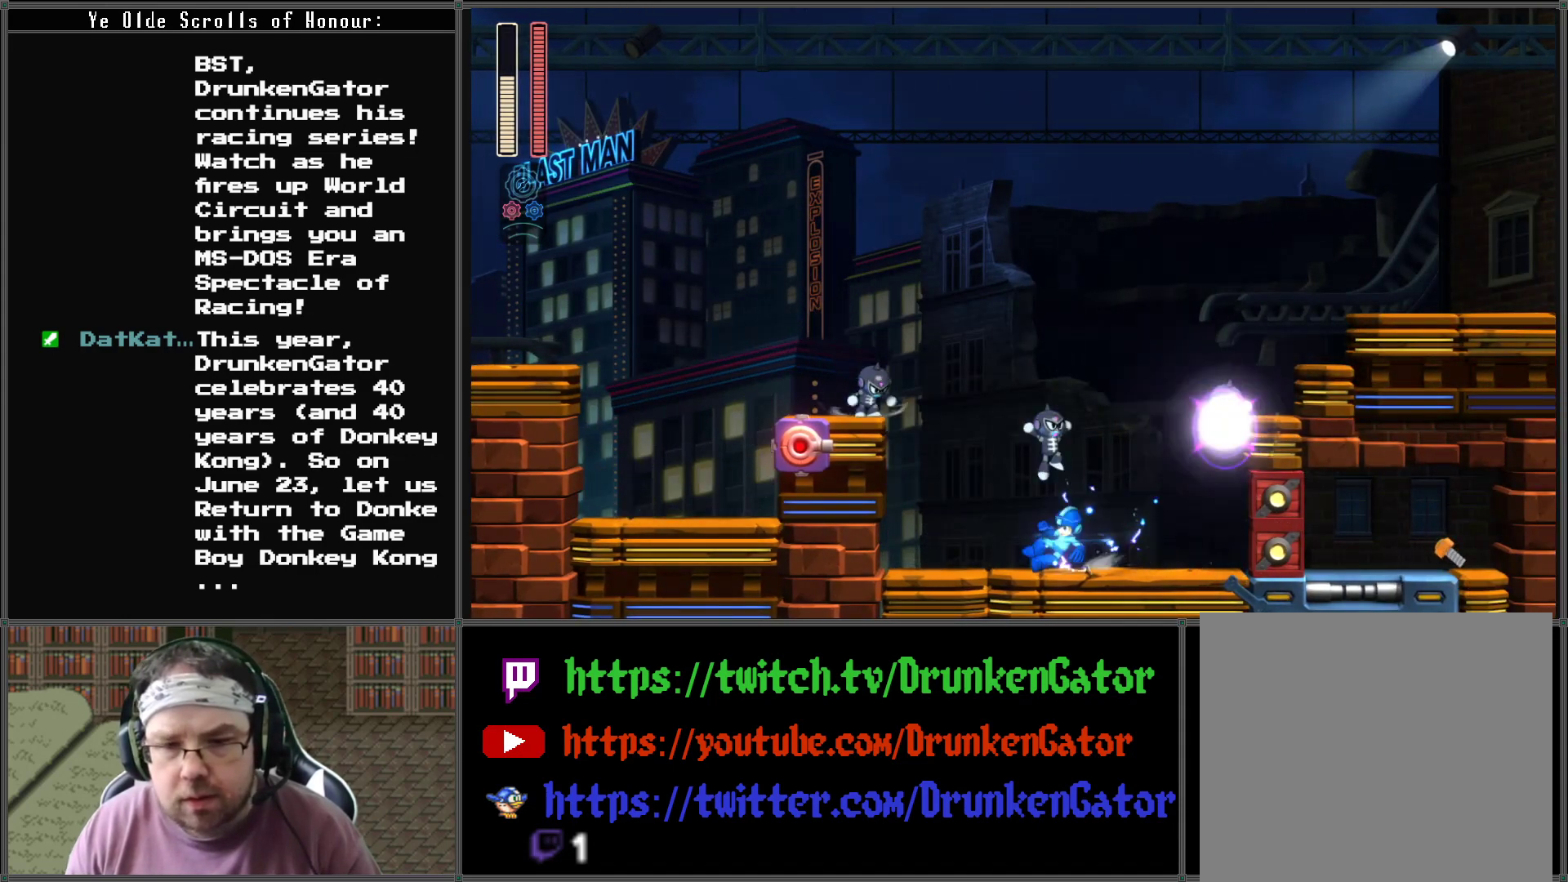
{"buttons": ["DPAD_RIGHT"], "left_stick": "center", "right_stick": "center", "events": [[167, "A", "up"], [333, "DPAD_DOWN", "up"], [333, "DPAD_LEFT", "up"], [333, "DPAD_RIGHT", "down"], [500, "X", "up"]]}
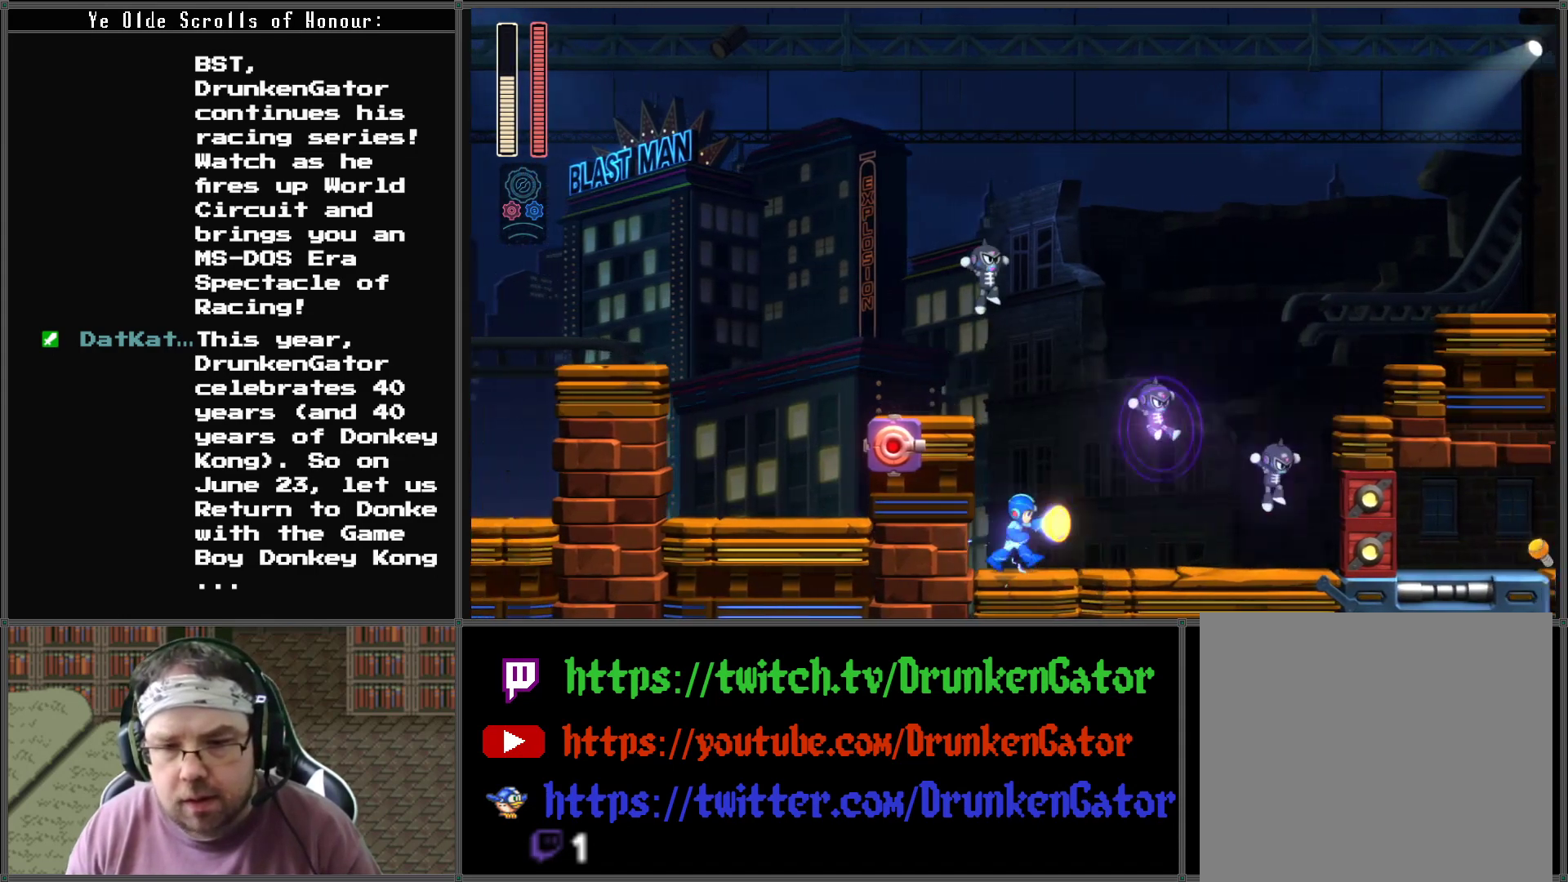
{"buttons": ["X", "DPAD_RIGHT"], "left_stick": "center", "right_stick": "center", "events": [[67, "A", "down"], [67, "X", "down"], [167, "A", "up"], [200, "X", "up"], [300, "X", "down"]]}
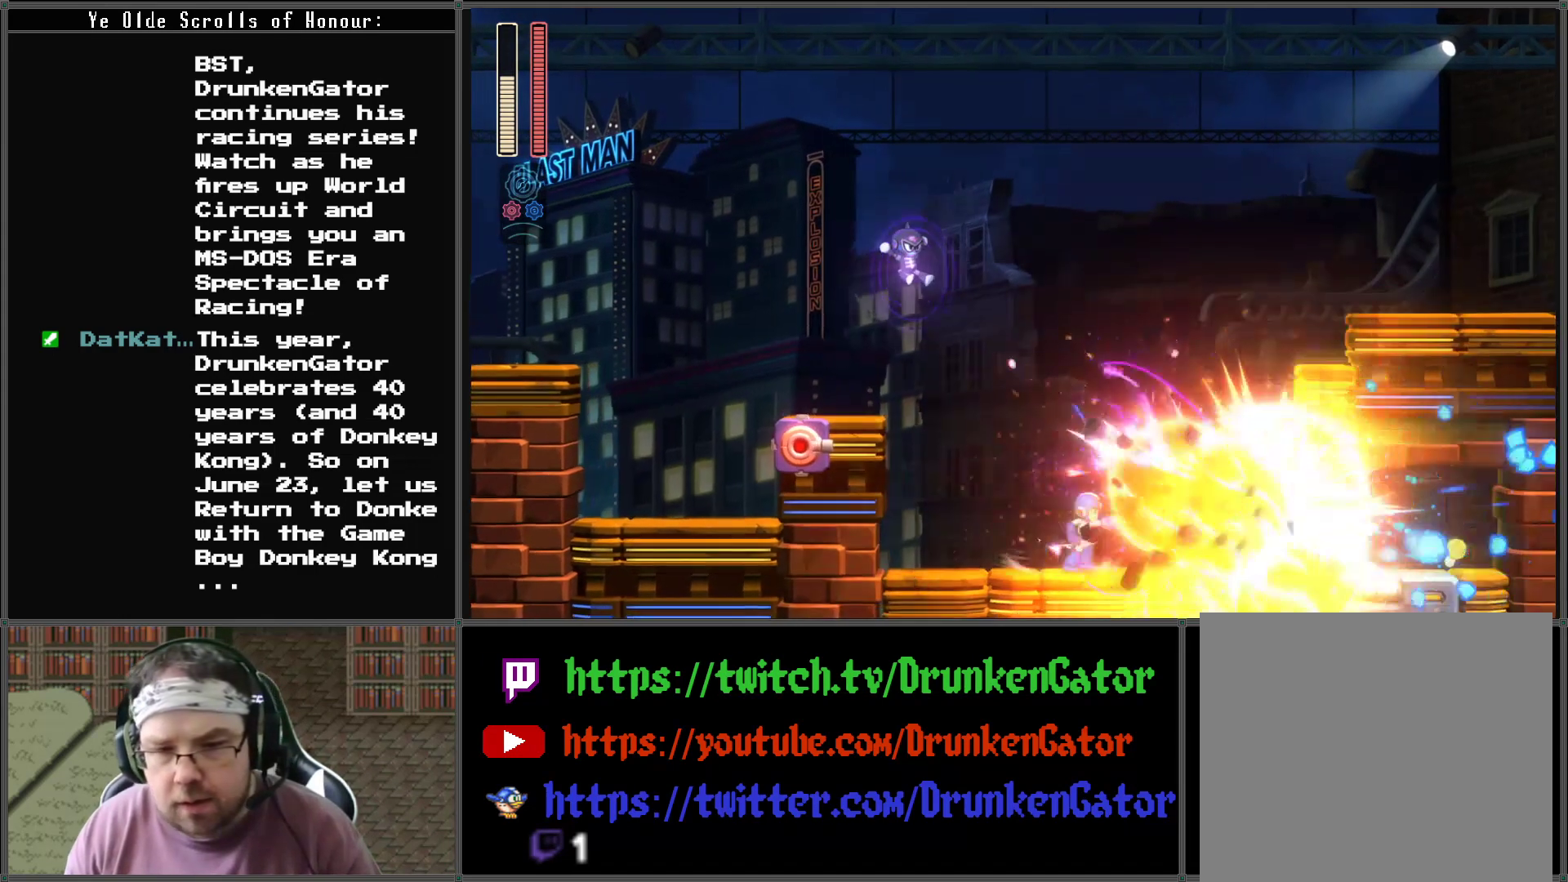
{"buttons": ["X", "DPAD_DOWN", "DPAD_RIGHT"], "left_stick": "center", "right_stick": "center", "events": [[33, "DPAD_DOWN", "down"], [167, "A", "down"], [500, "A", "up"]]}
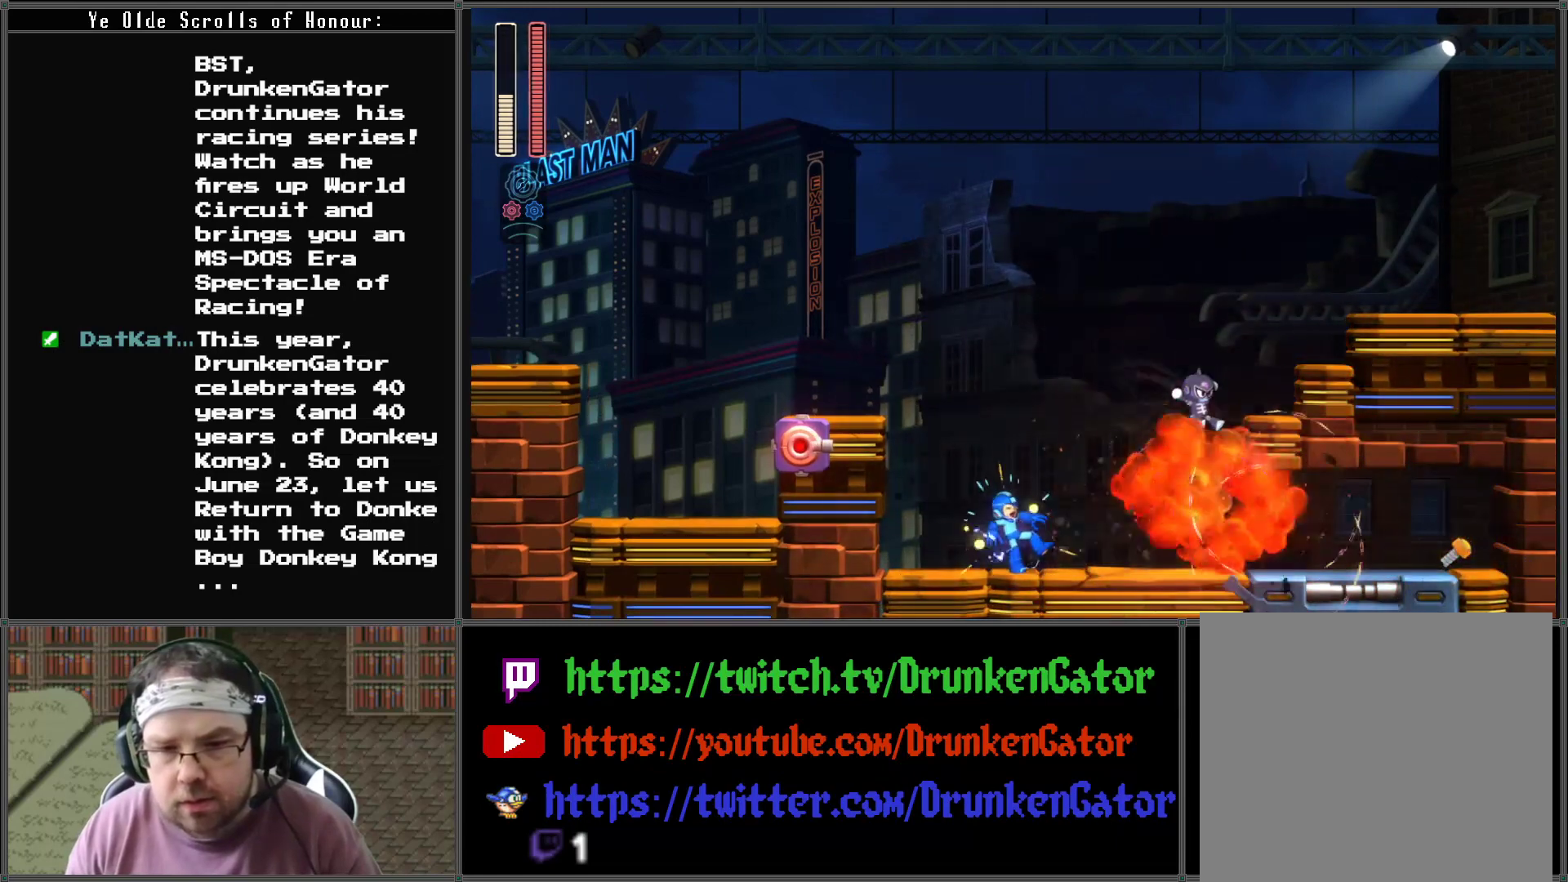
{"buttons": ["X", "DPAD_RIGHT"], "left_stick": "center", "right_stick": "center", "events": [[167, "A", "down"], [300, "A", "up"], [333, "X", "up"], [367, "DPAD_DOWN", "up"], [400, "X", "down"]]}
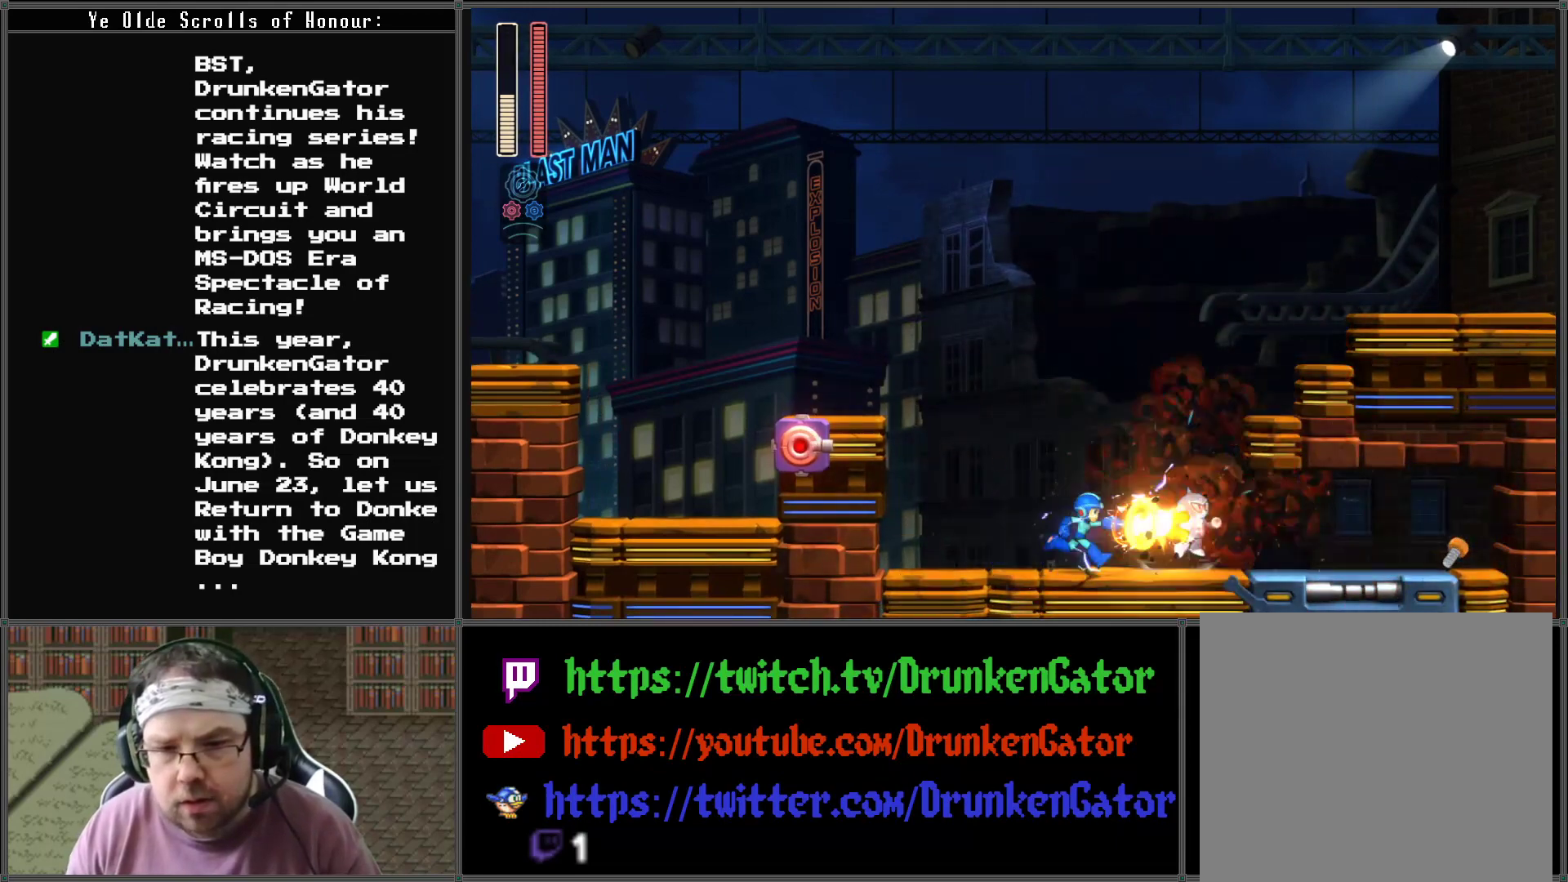
{"buttons": ["A", "X", "DPAD_DOWN", "DPAD_RIGHT"], "left_stick": "center", "right_stick": "center", "events": [[100, "X", "up"], [167, "X", "down"], [300, "DPAD_DOWN", "down"], [367, "A", "down"]]}
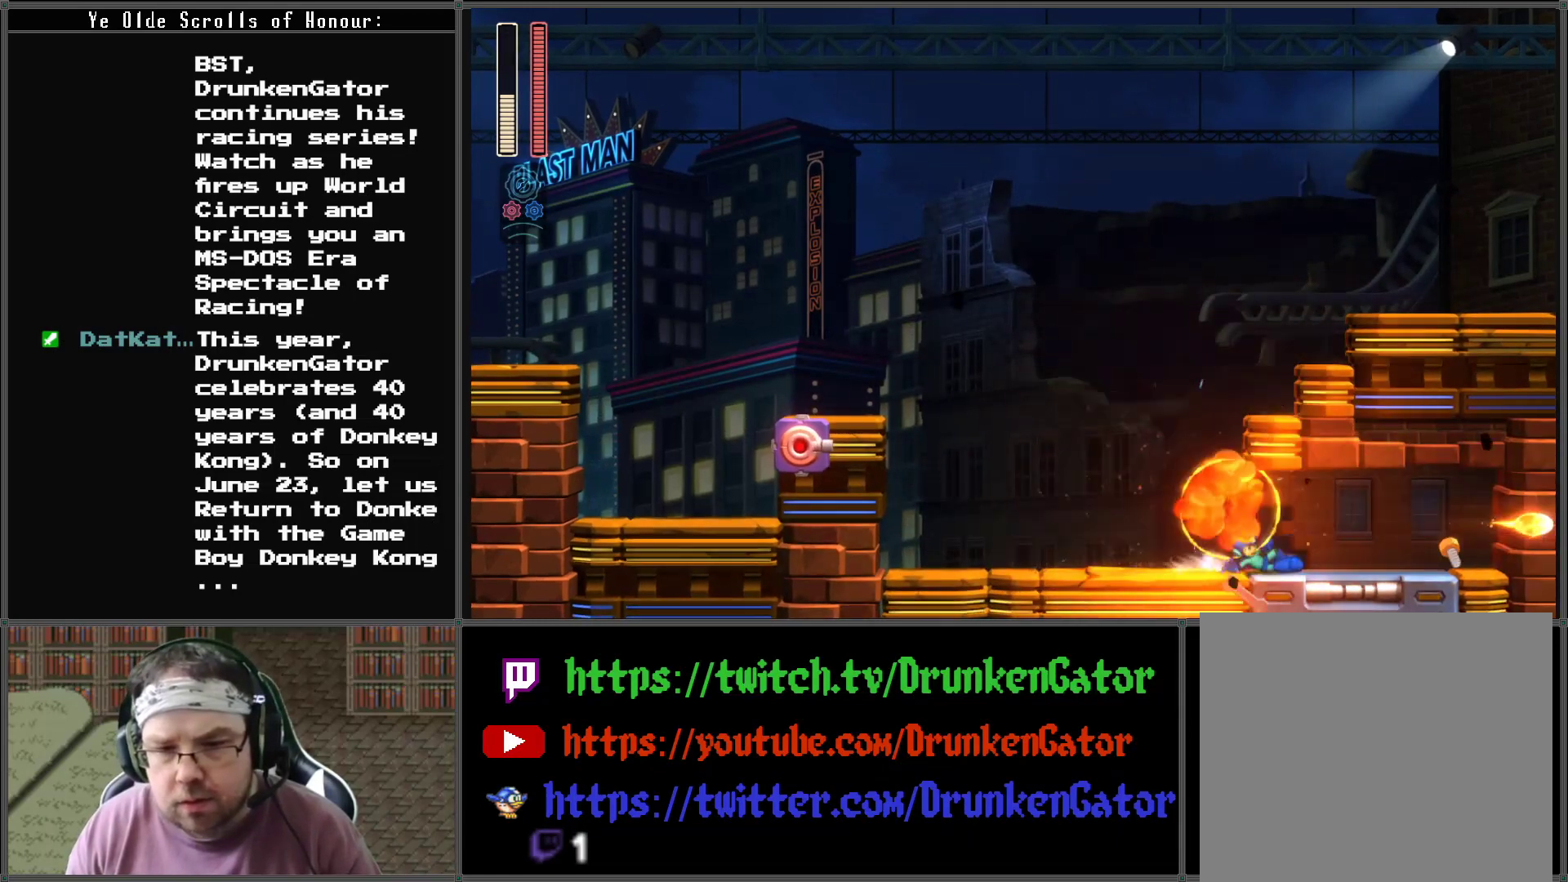
{"buttons": ["X", "DPAD_RIGHT"], "left_stick": "center", "right_stick": "center", "events": [[333, "A", "up"], [367, "DPAD_DOWN", "up"]]}
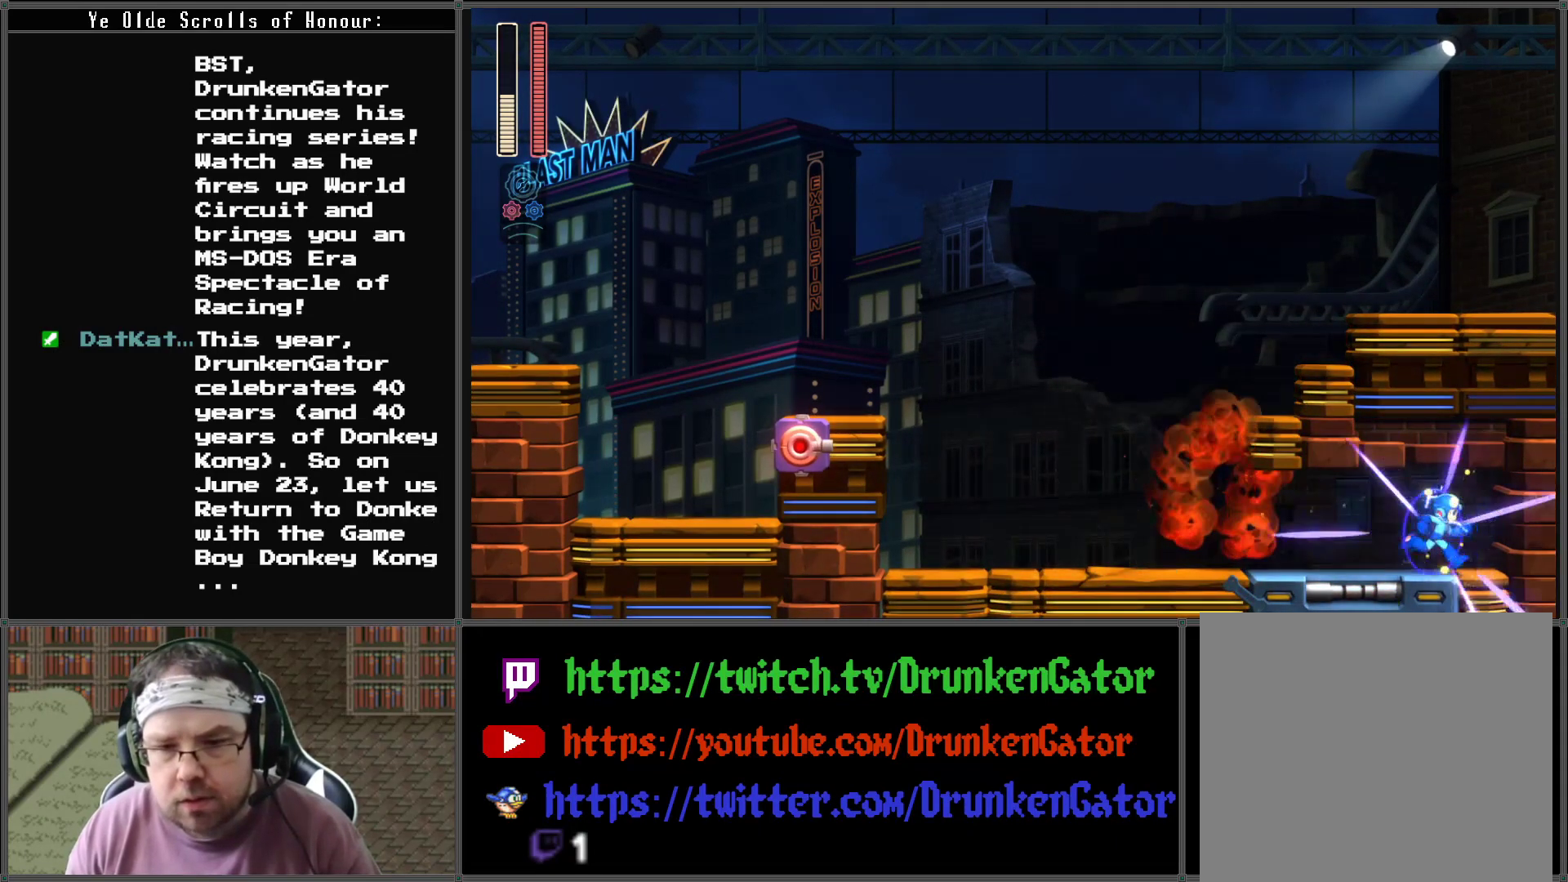
{"buttons": ["X", "DPAD_LEFT"], "left_stick": "center", "right_stick": "center", "events": [[133, "DPAD_DOWN", "down"], [133, "DPAD_RIGHT", "up"], [167, "DPAD_DOWN", "up"], [167, "DPAD_LEFT", "down"]]}
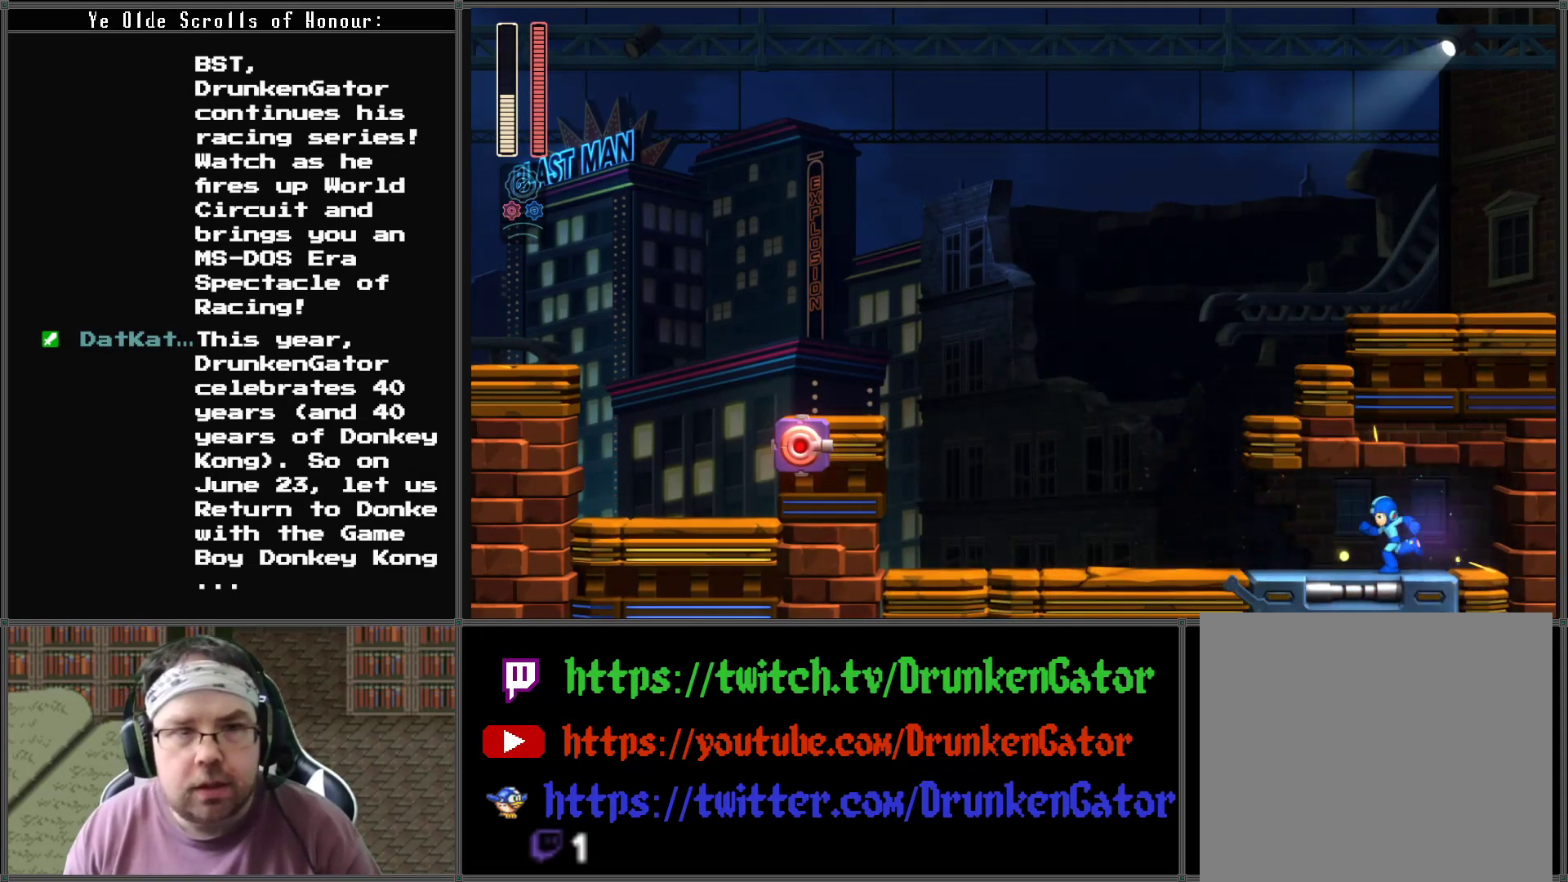
{"buttons": ["X", "DPAD_LEFT"], "left_stick": "center", "right_stick": "center", "events": [[33, "DPAD_DOWN", "down"], [133, "A", "down"], [333, "A", "up"], [400, "DPAD_DOWN", "up"]]}
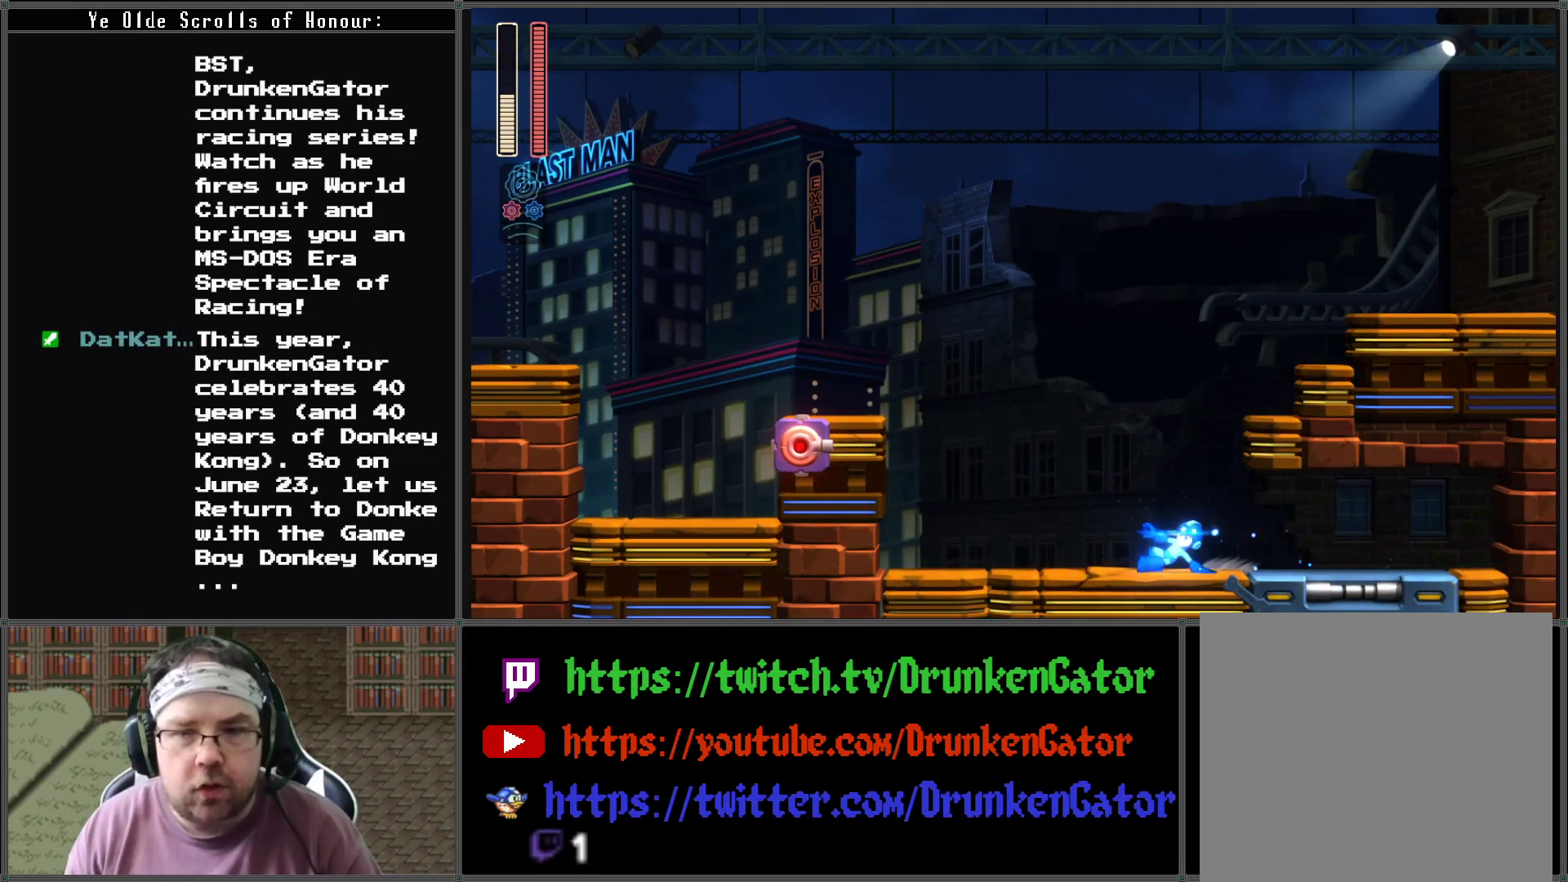
{"buttons": ["X", "DPAD_RIGHT"], "left_stick": "center", "right_stick": "center", "events": [[33, "DPAD_LEFT", "up"], [100, "A", "down"], [133, "DPAD_RIGHT", "down"], [467, "A", "up"]]}
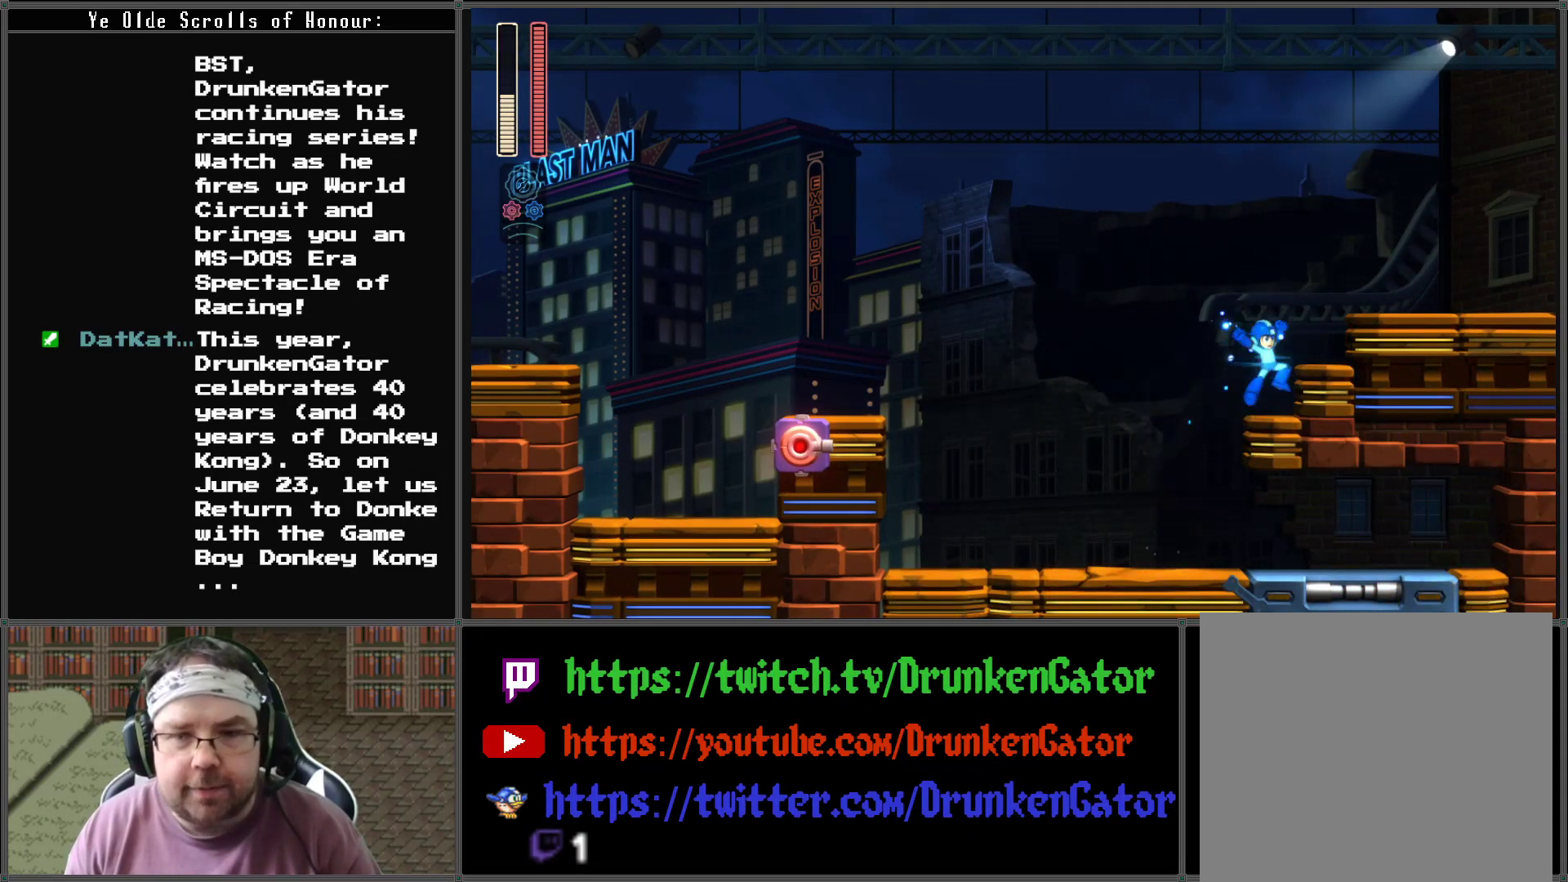
{"buttons": ["X", "DPAD_RIGHT"], "left_stick": "center", "right_stick": "center", "events": [[167, "A", "down"], [333, "A", "up"]]}
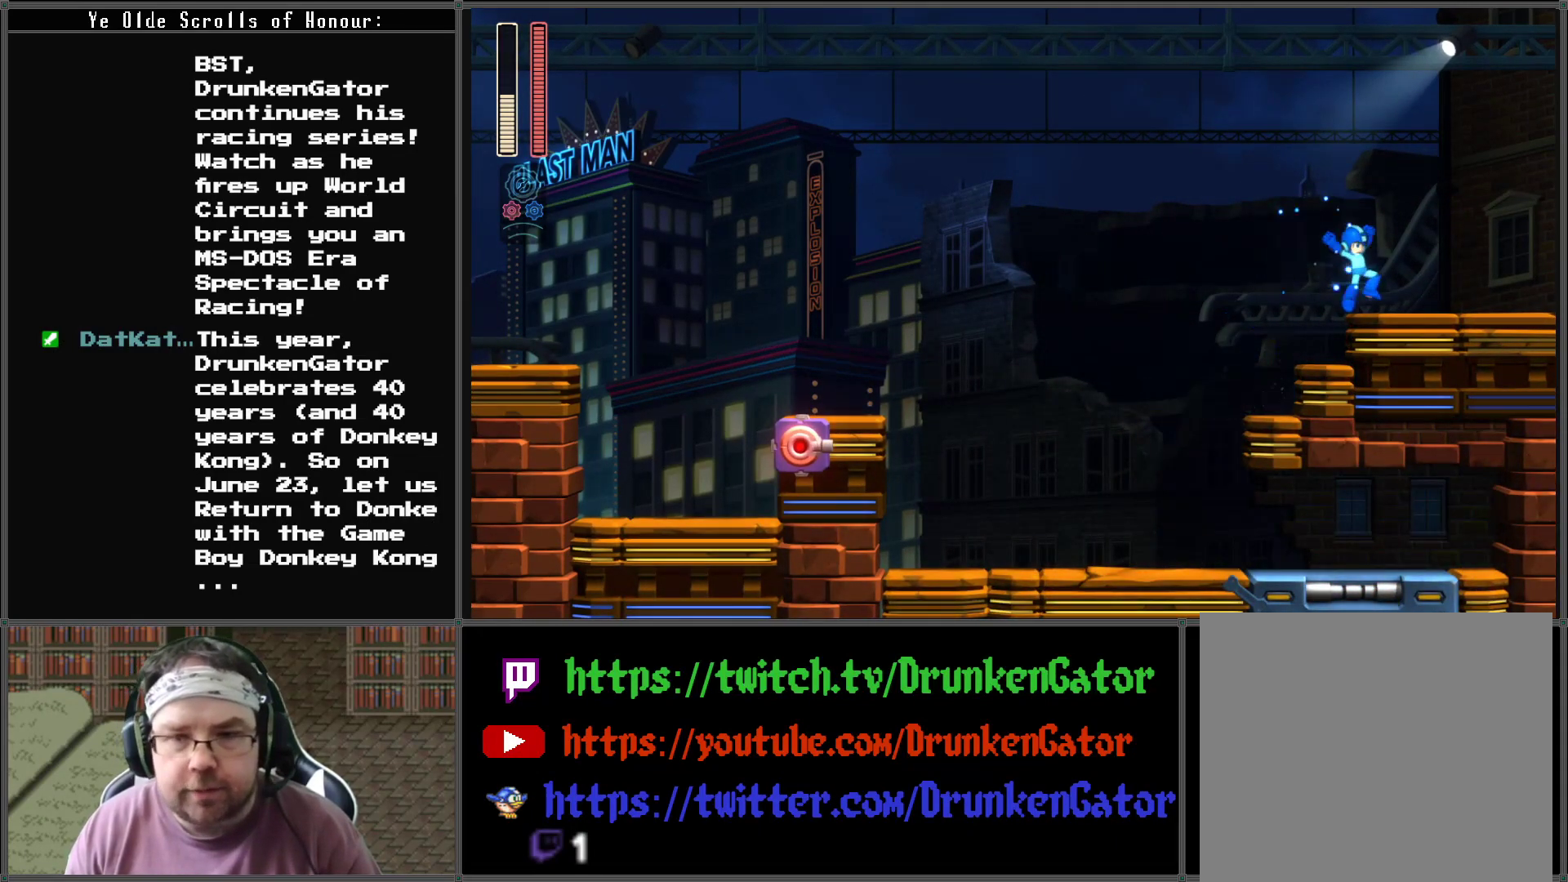
{"buttons": ["A", "X", "DPAD_DOWN", "DPAD_RIGHT"], "left_stick": "center", "right_stick": "center", "events": [[200, "DPAD_DOWN", "down"], [233, "A", "down"]]}
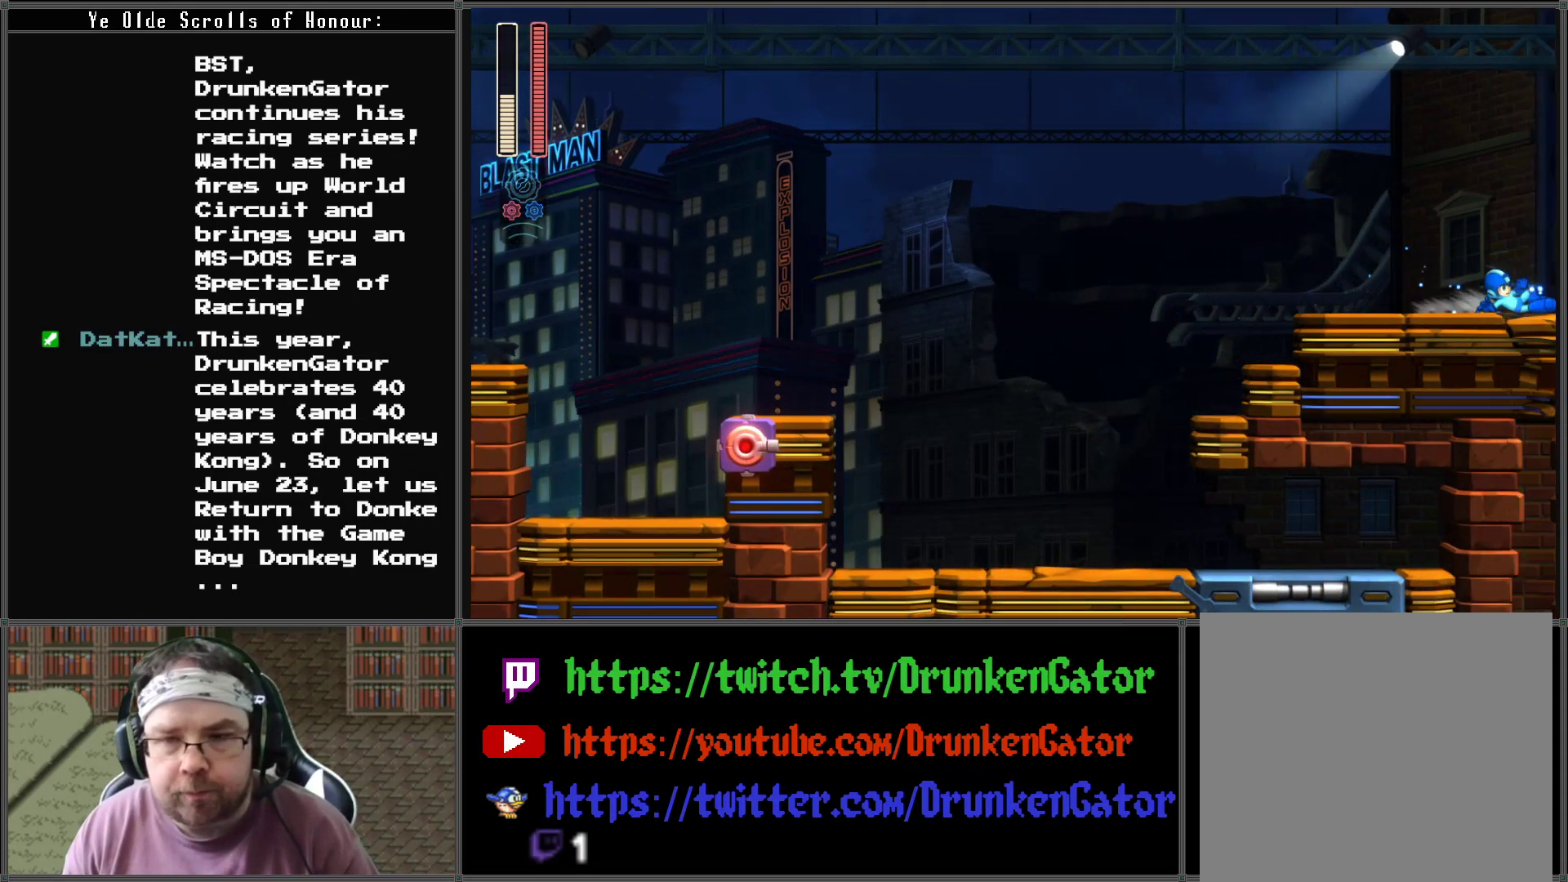
{"buttons": ["X"], "left_stick": "center", "right_stick": "center", "events": [[67, "A", "up"], [133, "DPAD_DOWN", "up"], [433, "DPAD_RIGHT", "up"]]}
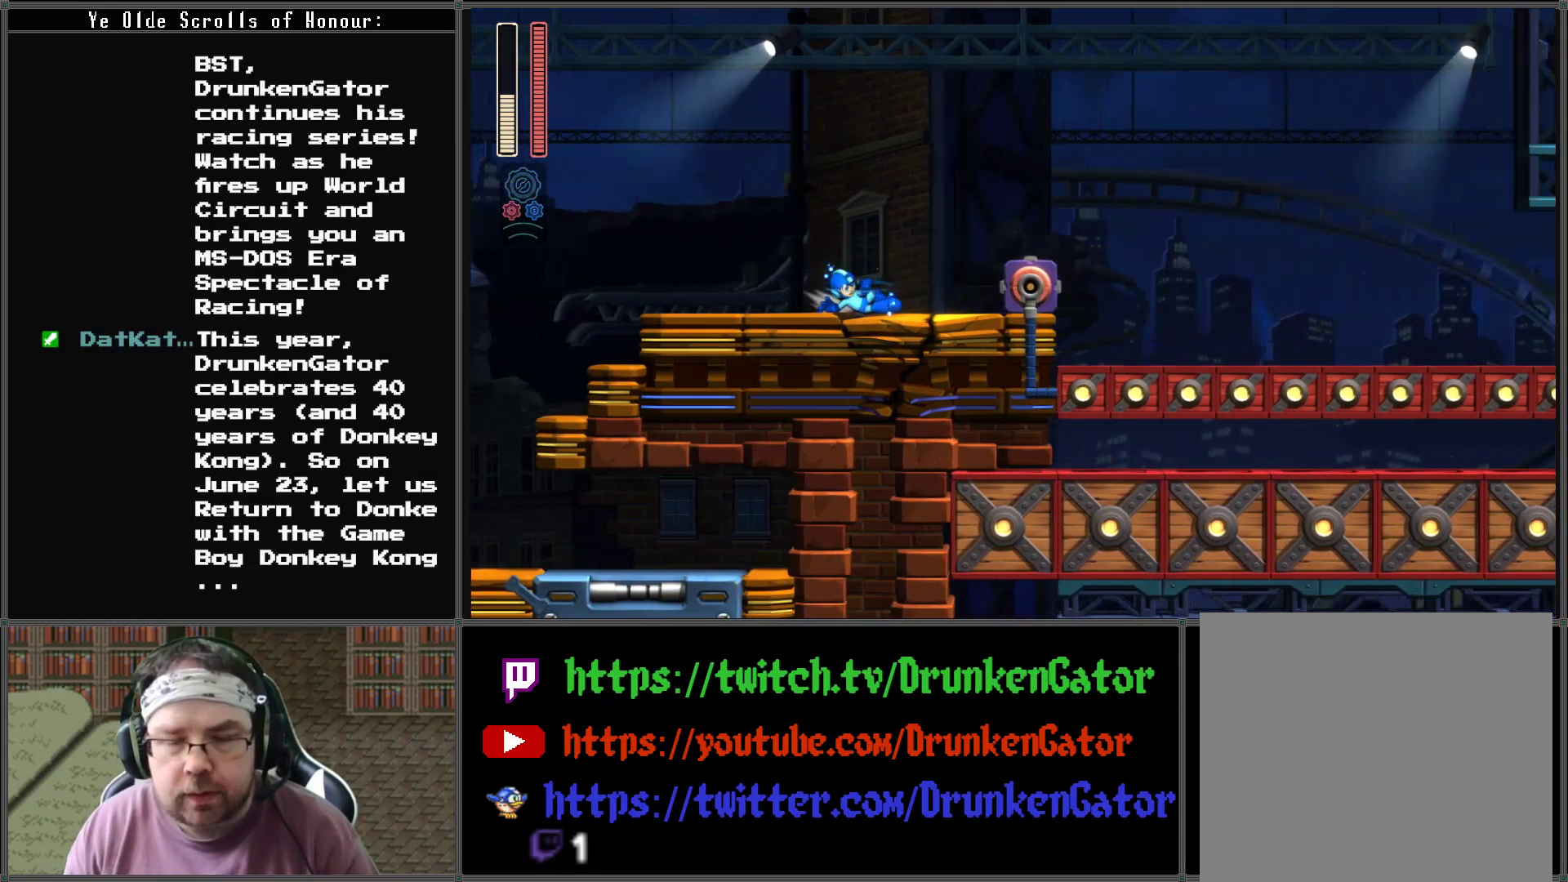
{"buttons": ["X", "DPAD_RIGHT"], "left_stick": "center", "right_stick": "center", "events": [[167, "DPAD_RIGHT", "down"]]}
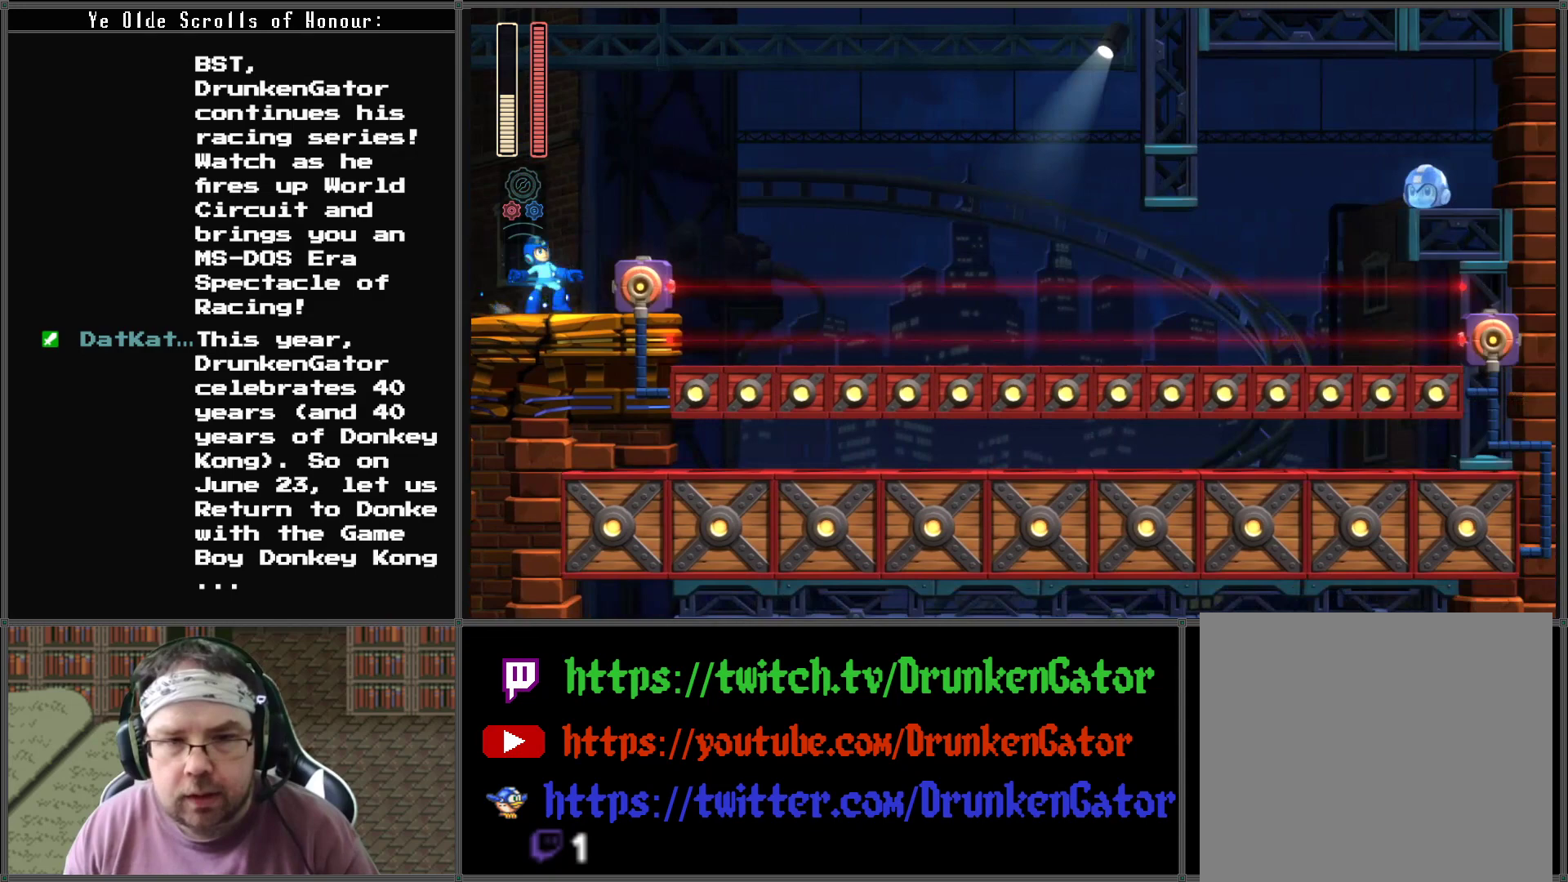
{"buttons": ["X"], "left_stick": "center", "right_stick": "center", "events": [[167, "A", "down"], [333, "A", "up"], [400, "DPAD_RIGHT", "up"]]}
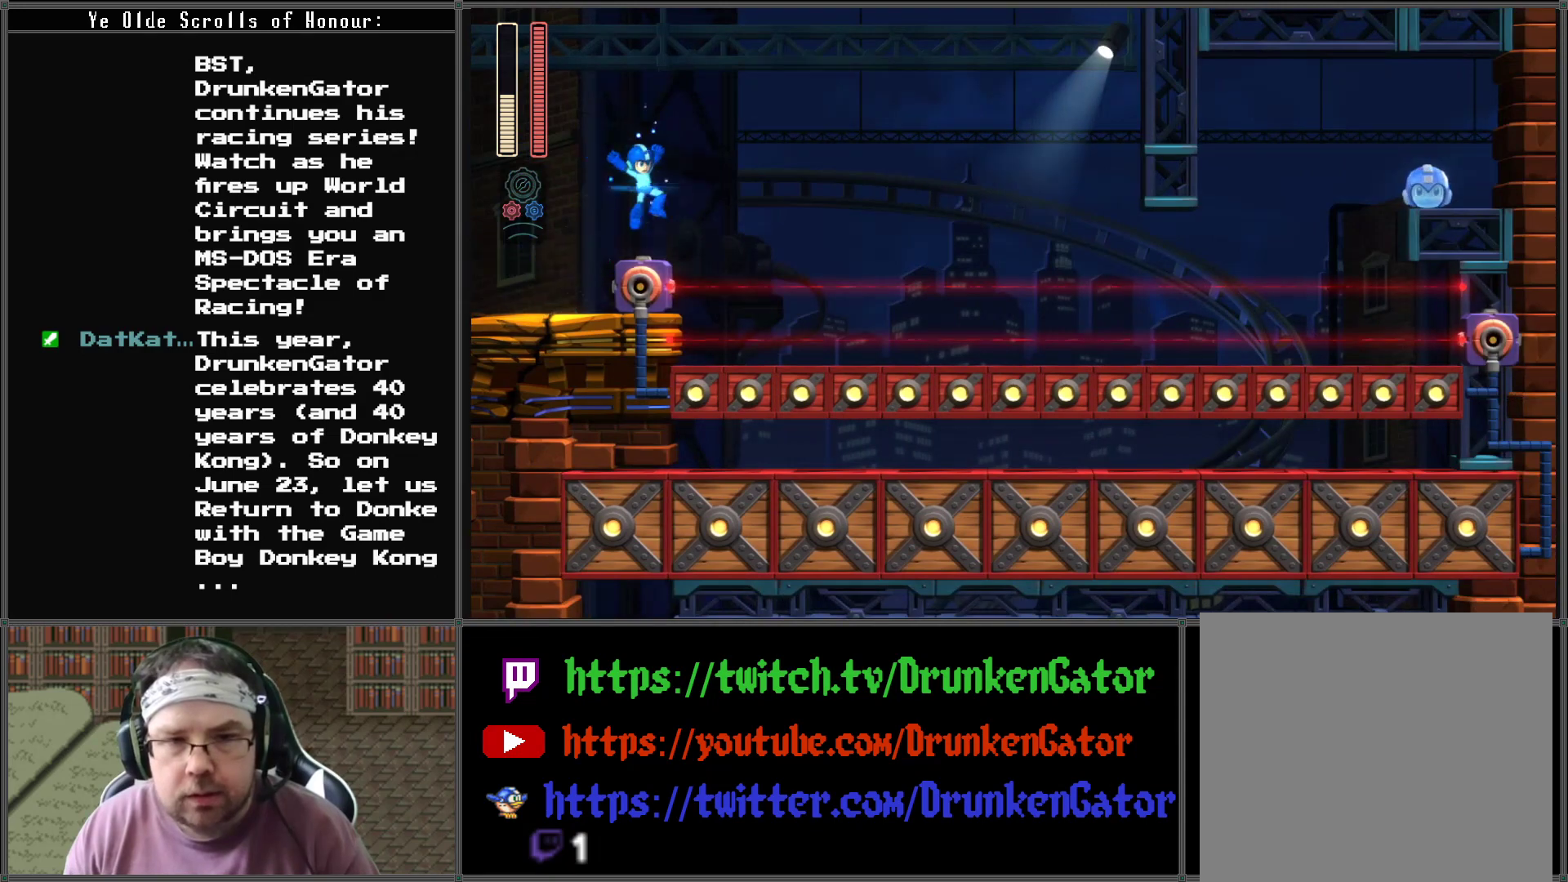
{"buttons": ["A", "X", "DPAD_RIGHT"], "left_stick": "center", "right_stick": "center", "events": [[200, "DPAD_RIGHT", "down"], [367, "A", "down"]]}
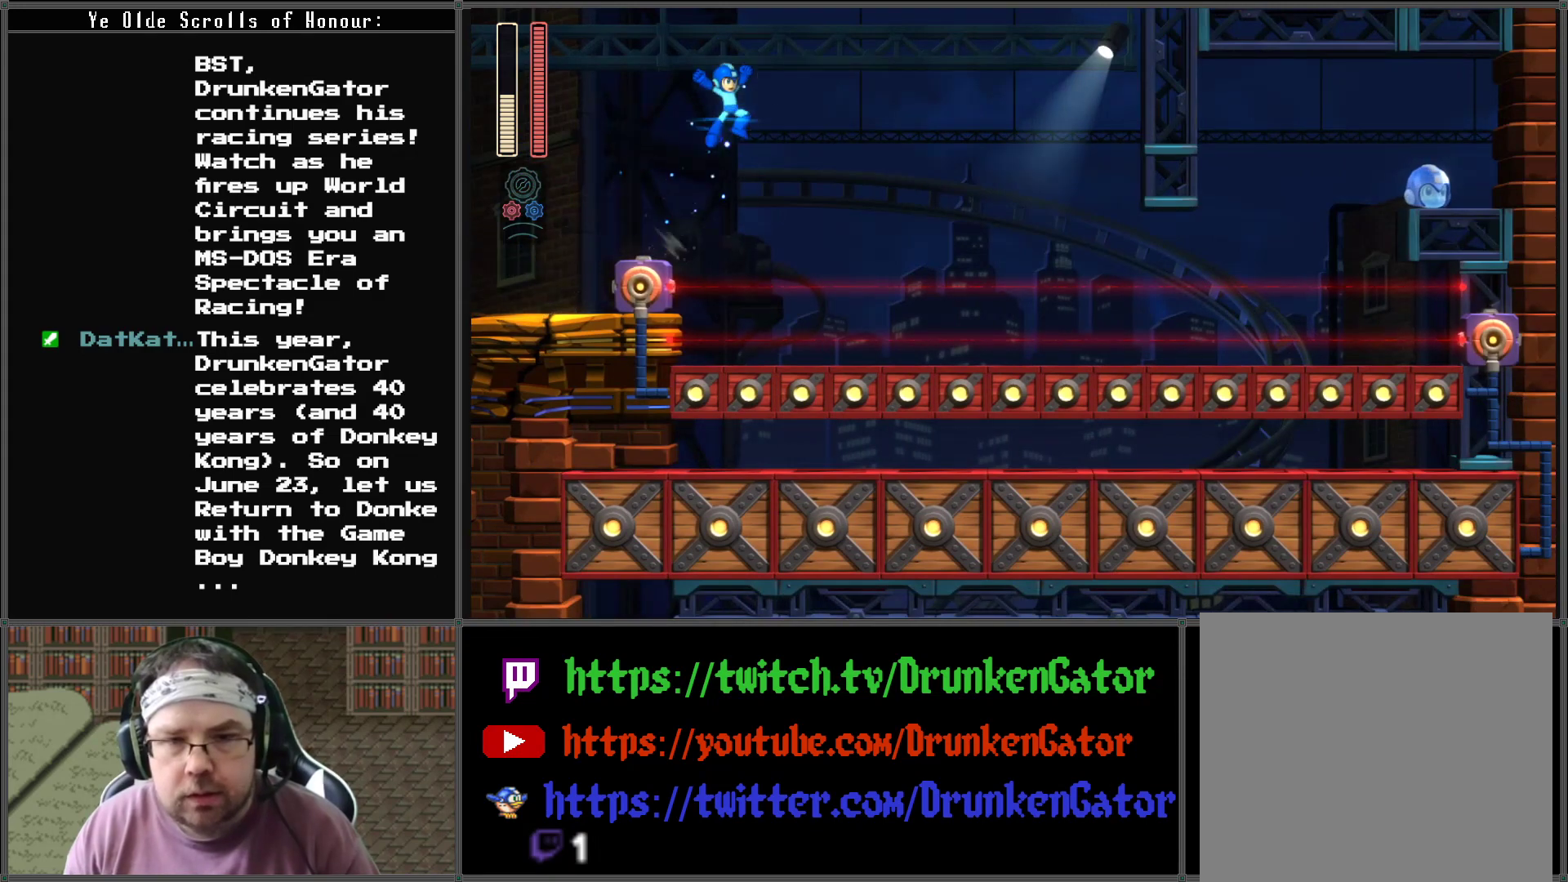
{"buttons": ["X", "DPAD_RIGHT"], "left_stick": "center", "right_stick": "center", "events": [[467, "A", "up"]]}
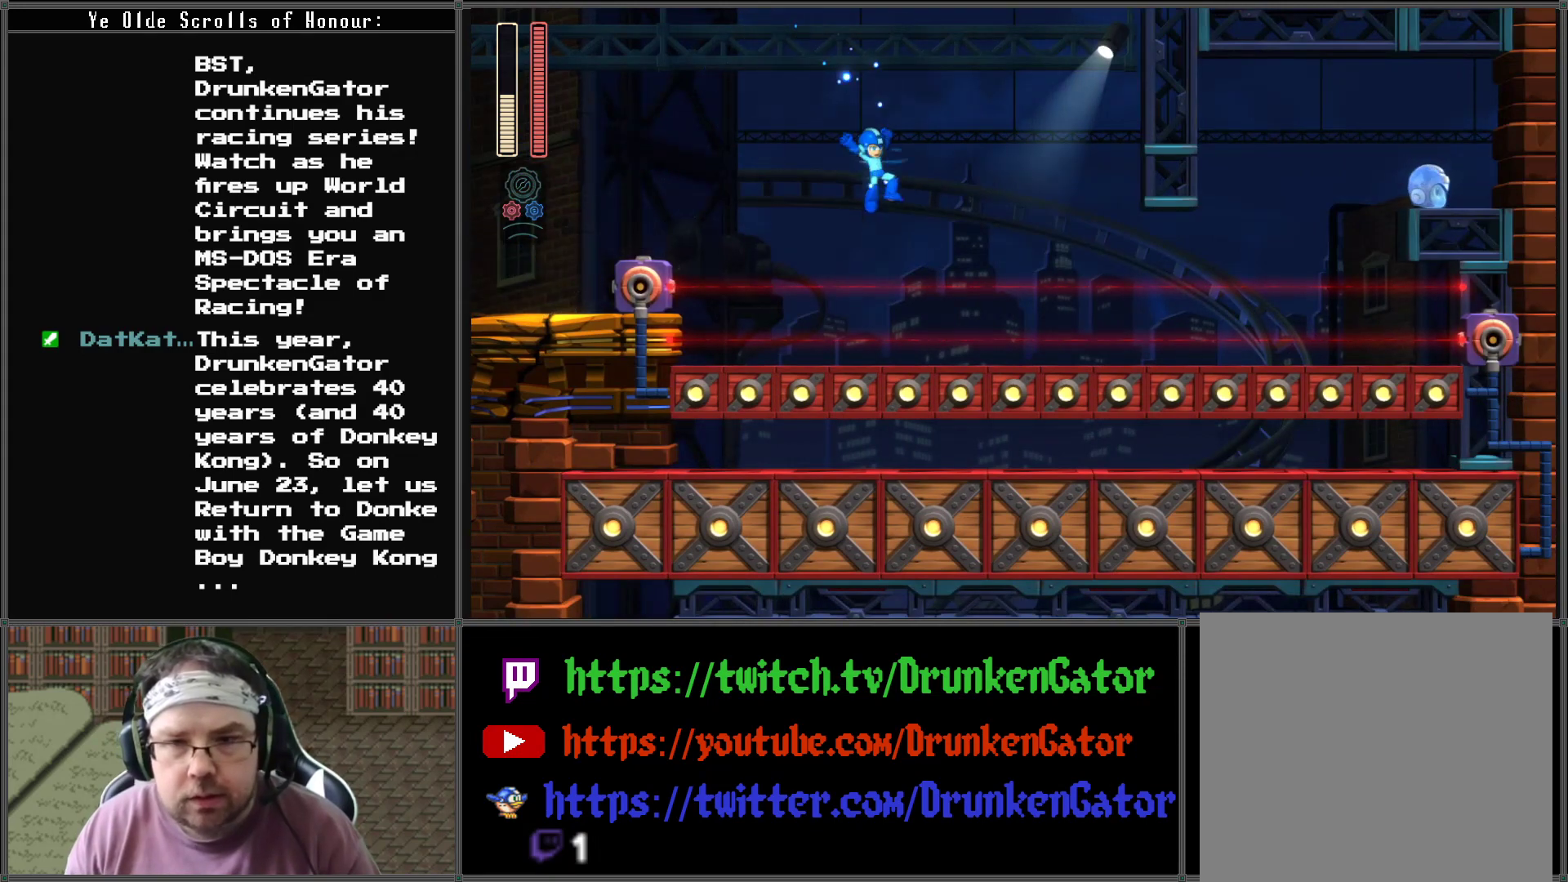
{"buttons": ["A", "X", "DPAD_DOWN", "DPAD_RIGHT"], "left_stick": "center", "right_stick": "center", "events": [[67, "DPAD_DOWN", "down"], [267, "A", "down"]]}
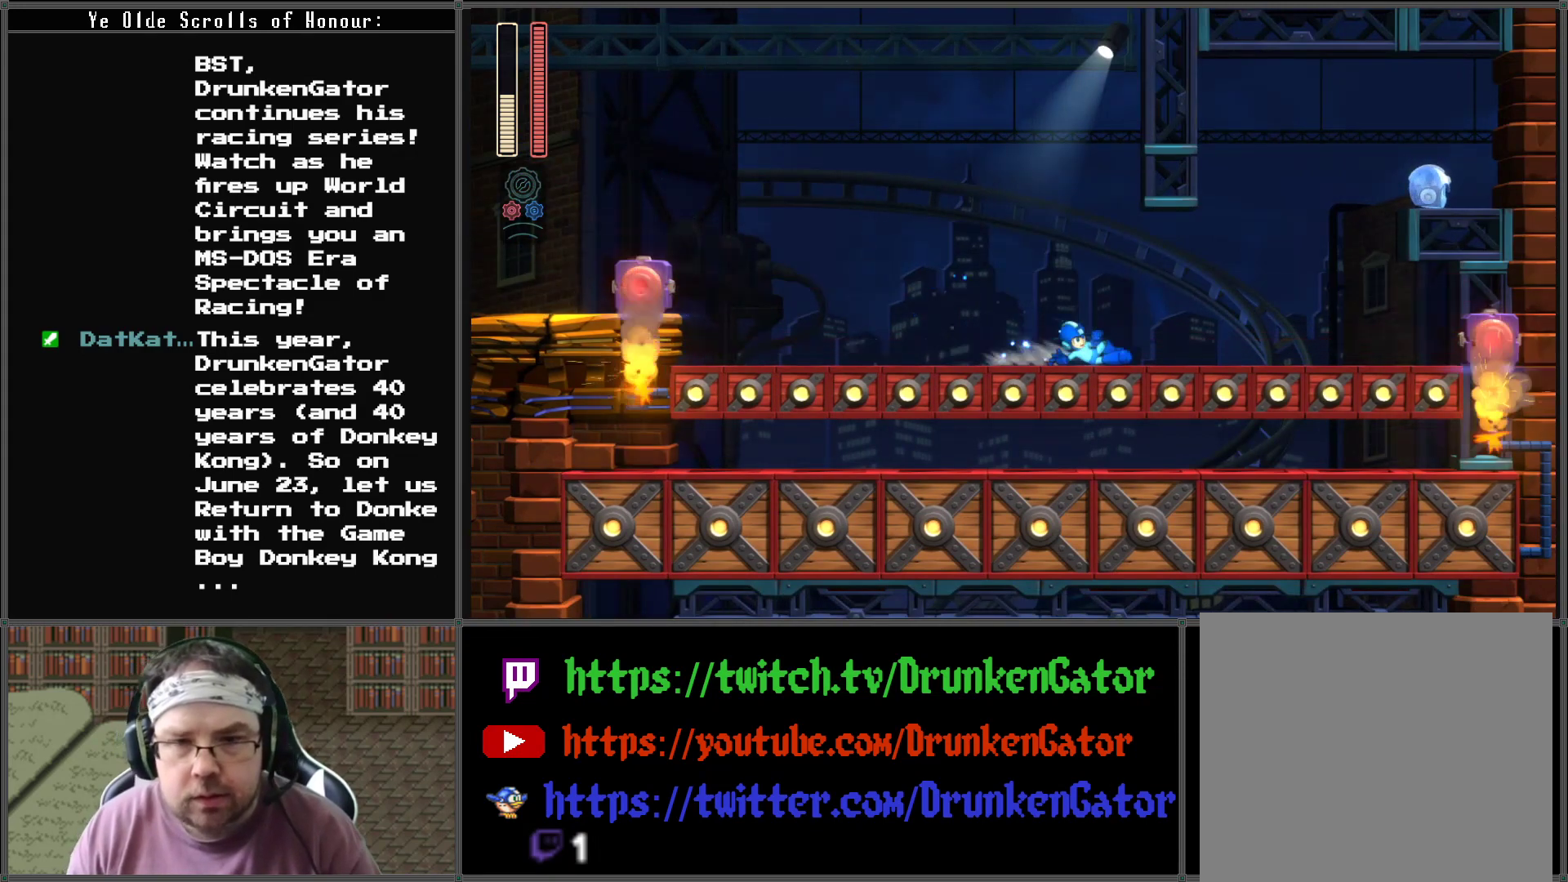
{"buttons": ["X", "DPAD_RIGHT"], "left_stick": "center", "right_stick": "center", "events": [[67, "DPAD_DOWN", "up"], [100, "A", "up"]]}
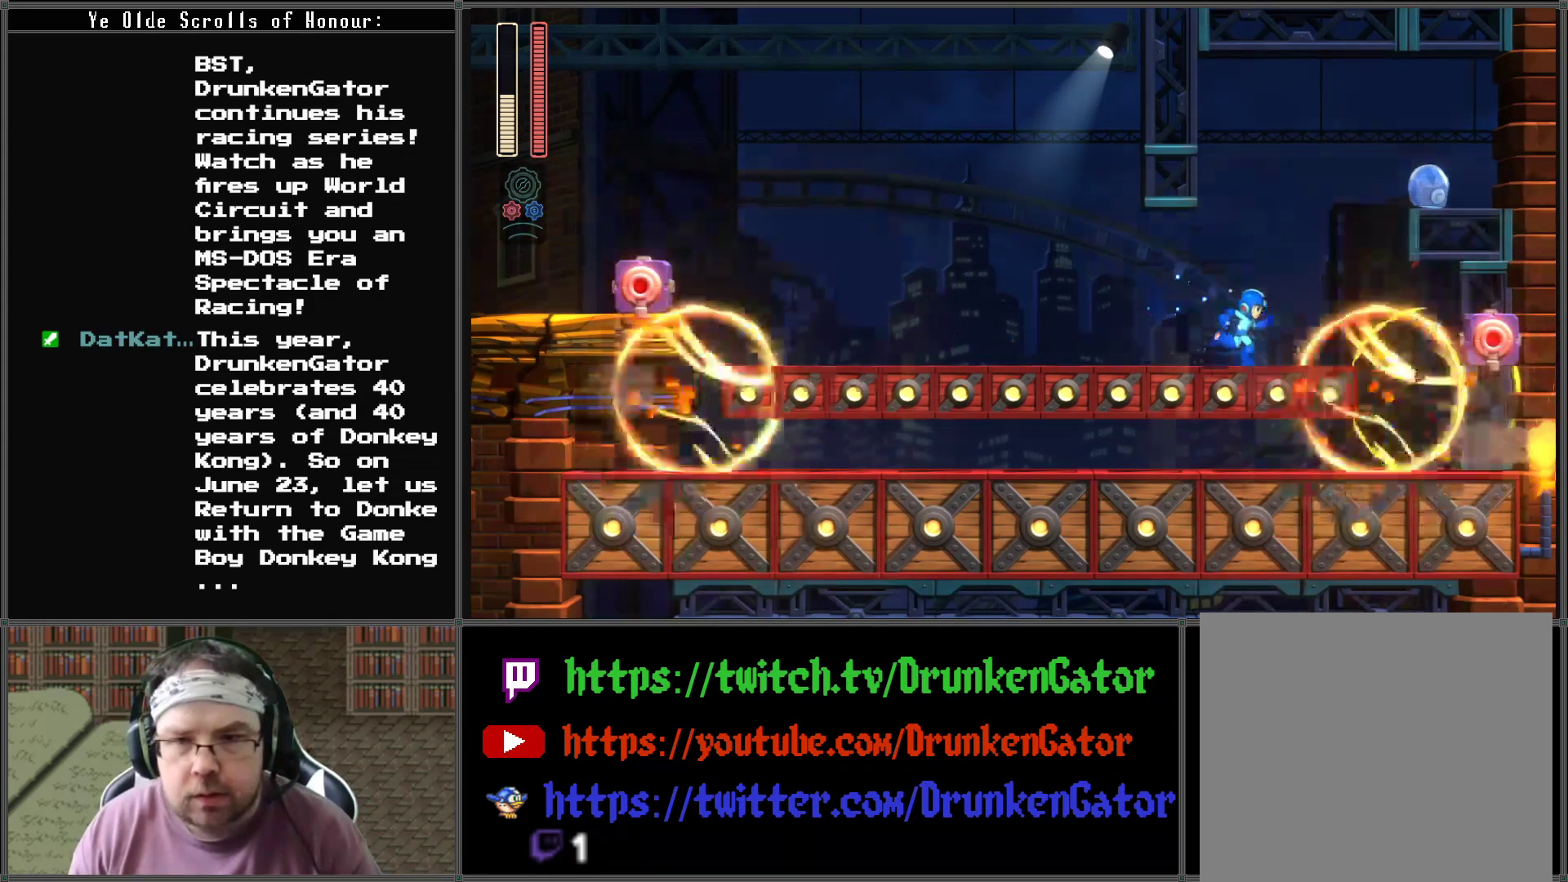
{"buttons": ["X", "DPAD_RIGHT"], "left_stick": "center", "right_stick": "center", "events": [[67, "A", "down"], [433, "A", "up"]]}
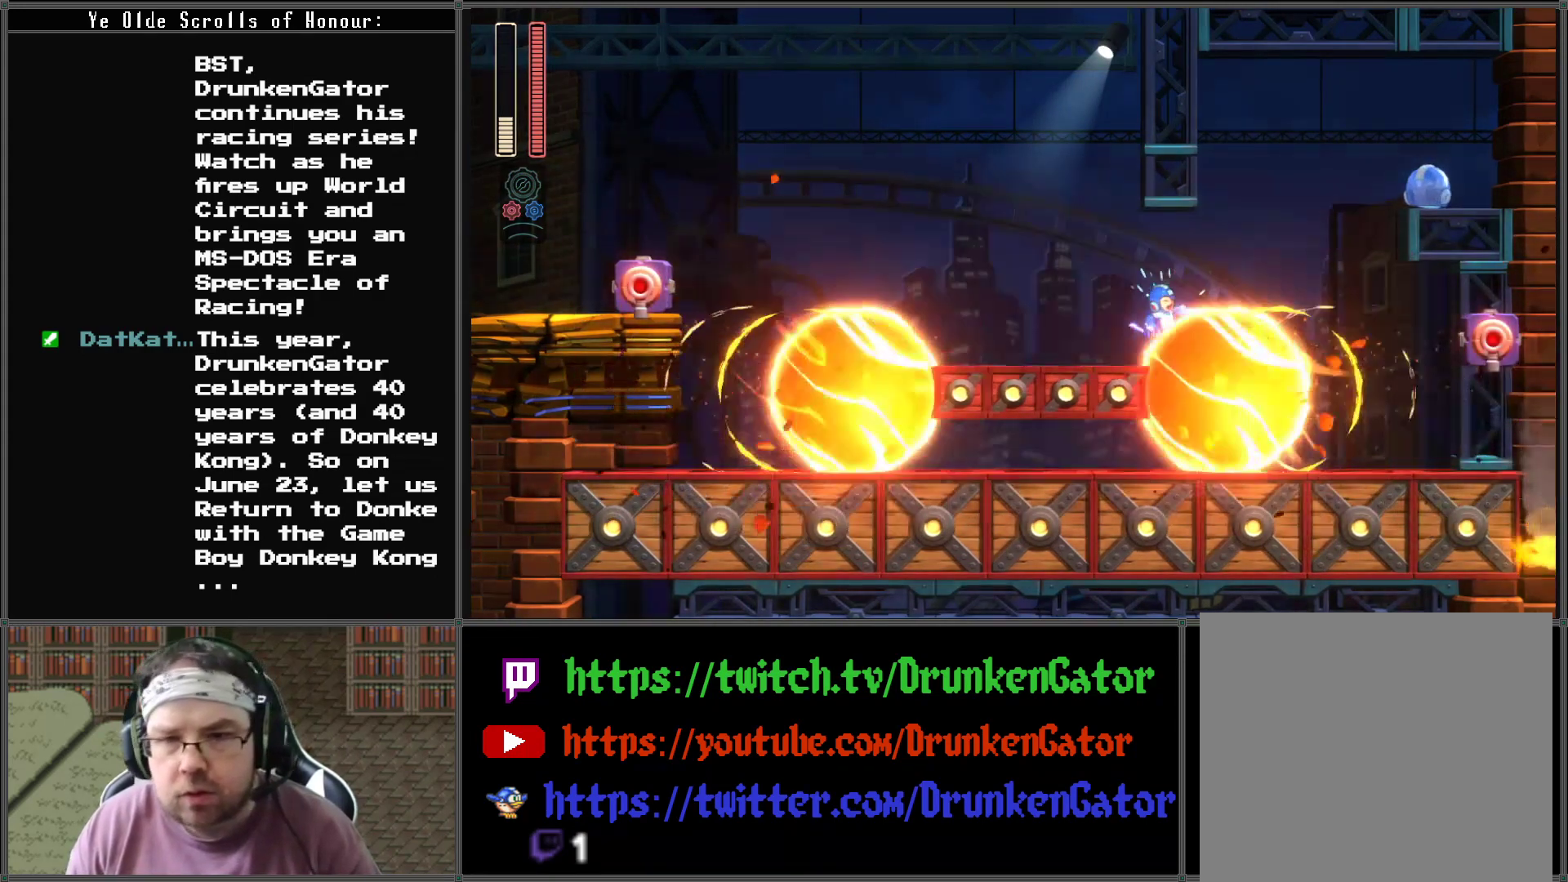
{"buttons": ["X", "DPAD_DOWN", "DPAD_LEFT"], "left_stick": "center", "right_stick": "center", "events": [[433, "DPAD_DOWN", "down"], [433, "DPAD_RIGHT", "up"], [467, "DPAD_LEFT", "down"]]}
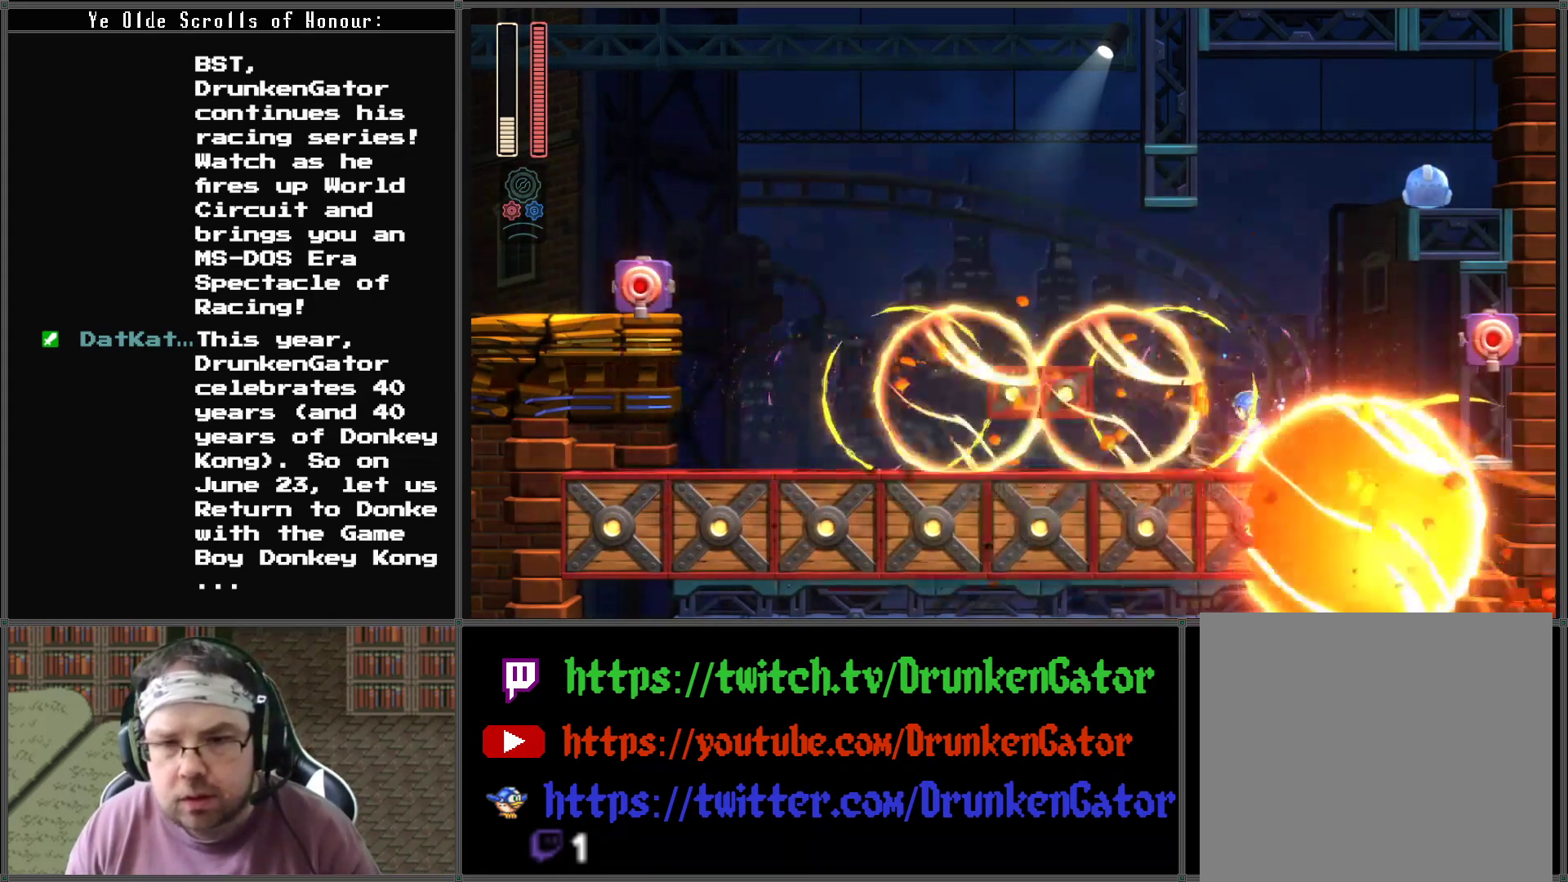
{"buttons": ["A", "X", "DPAD_DOWN", "DPAD_LEFT"], "left_stick": "center", "right_stick": "center", "events": [[33, "DPAD_DOWN", "up"], [100, "DPAD_DOWN", "down"], [200, "A", "down"]]}
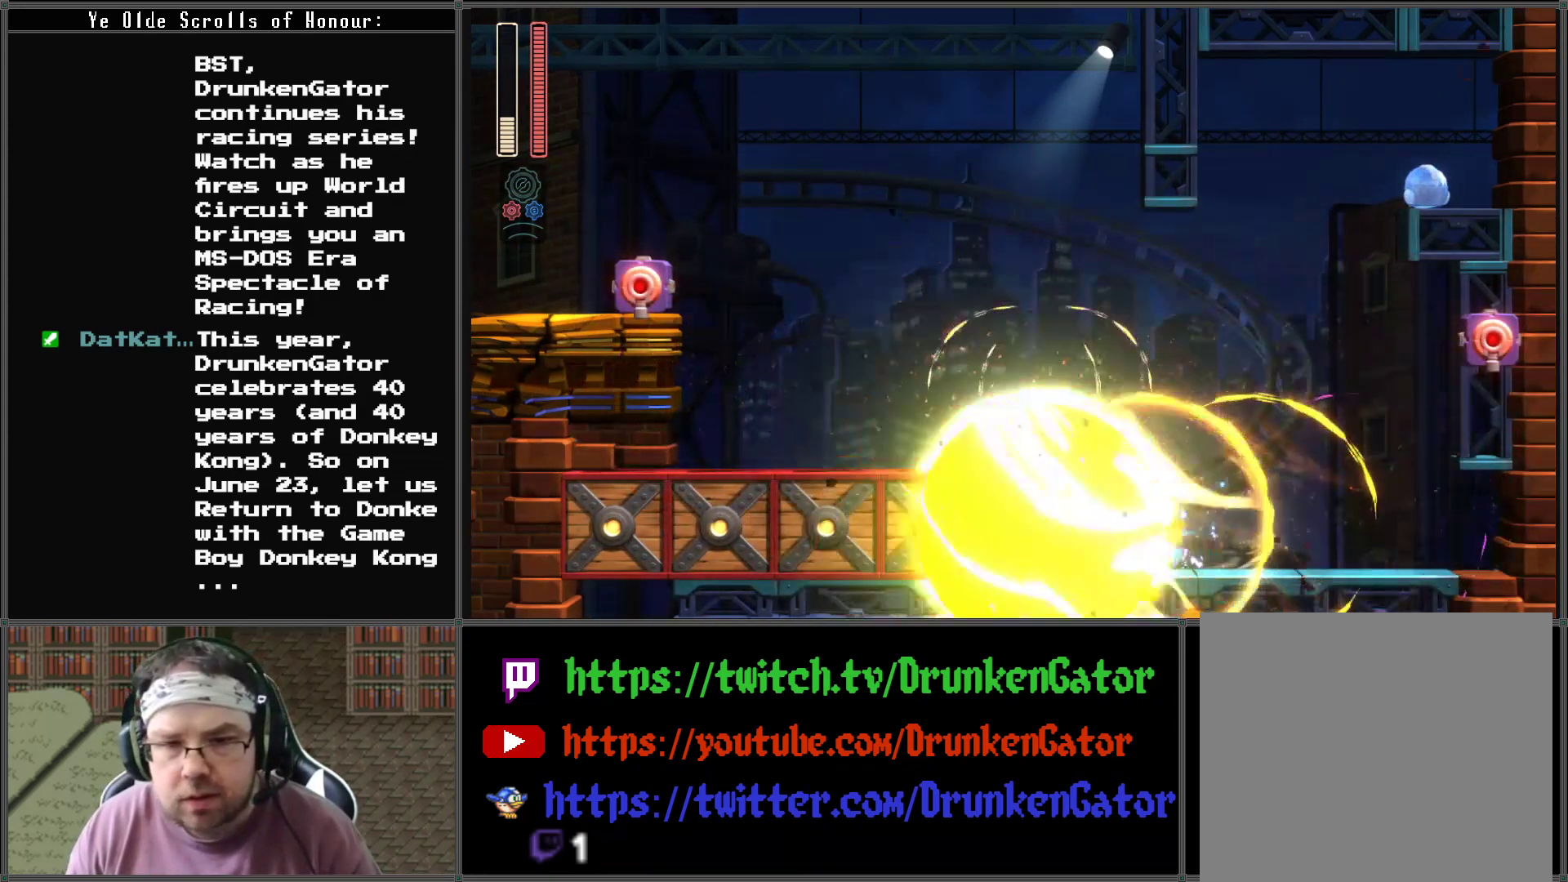
{"buttons": ["X"], "left_stick": "center", "right_stick": "center", "events": [[67, "A", "up"], [100, "DPAD_DOWN", "up"], [167, "A", "down"], [267, "DPAD_LEFT", "up"], [467, "A", "up"]]}
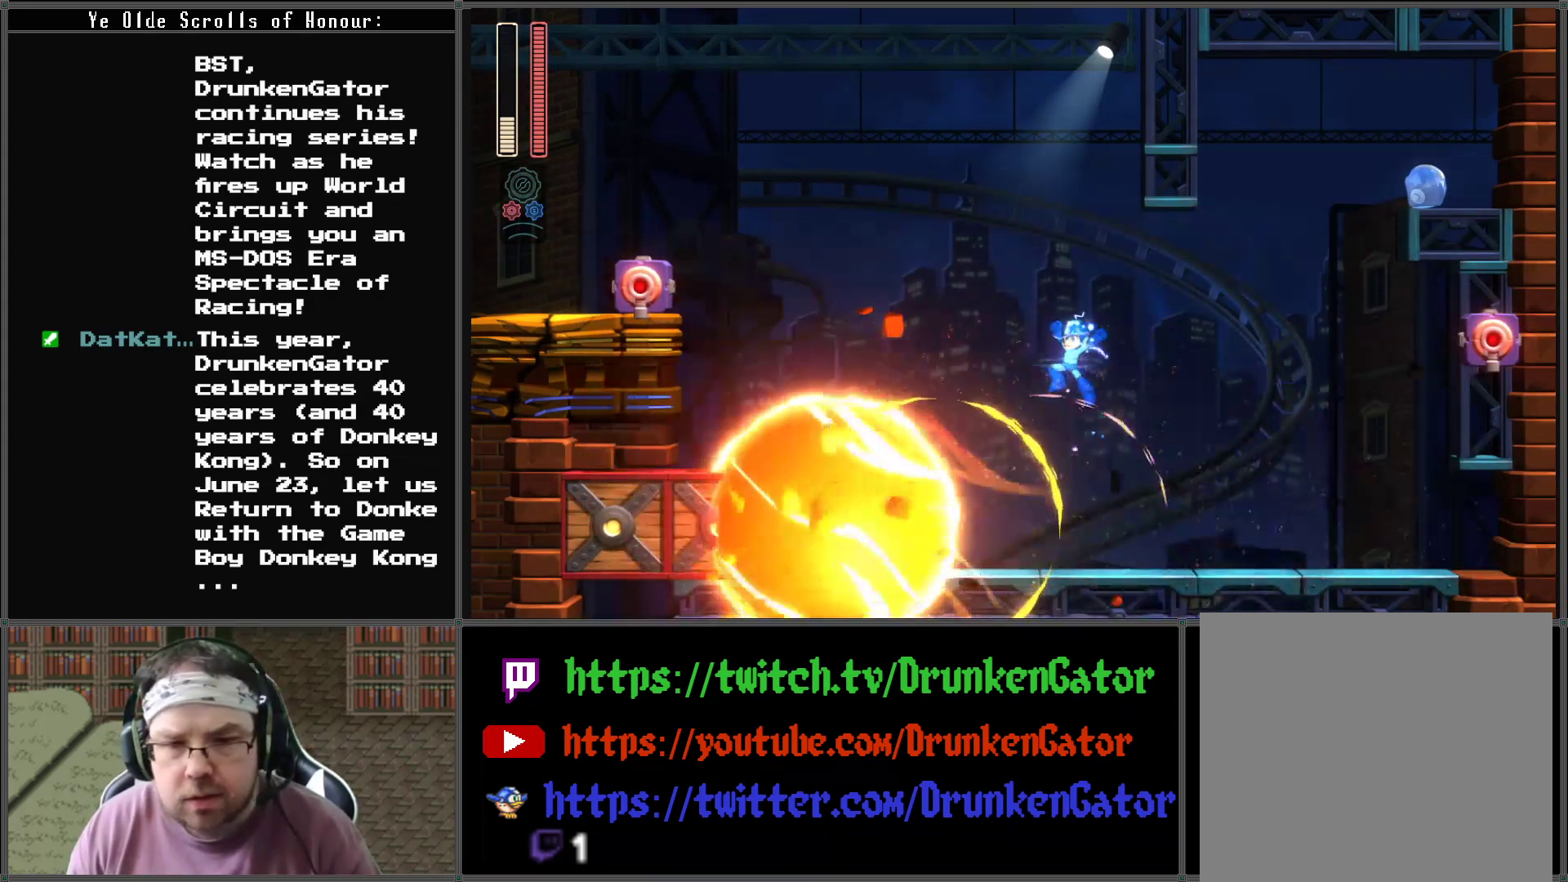
{"buttons": ["A", "X", "DPAD_DOWN", "DPAD_LEFT"], "left_stick": "center", "right_stick": "center", "events": [[333, "DPAD_LEFT", "down"], [433, "DPAD_DOWN", "down"], [467, "A", "down"]]}